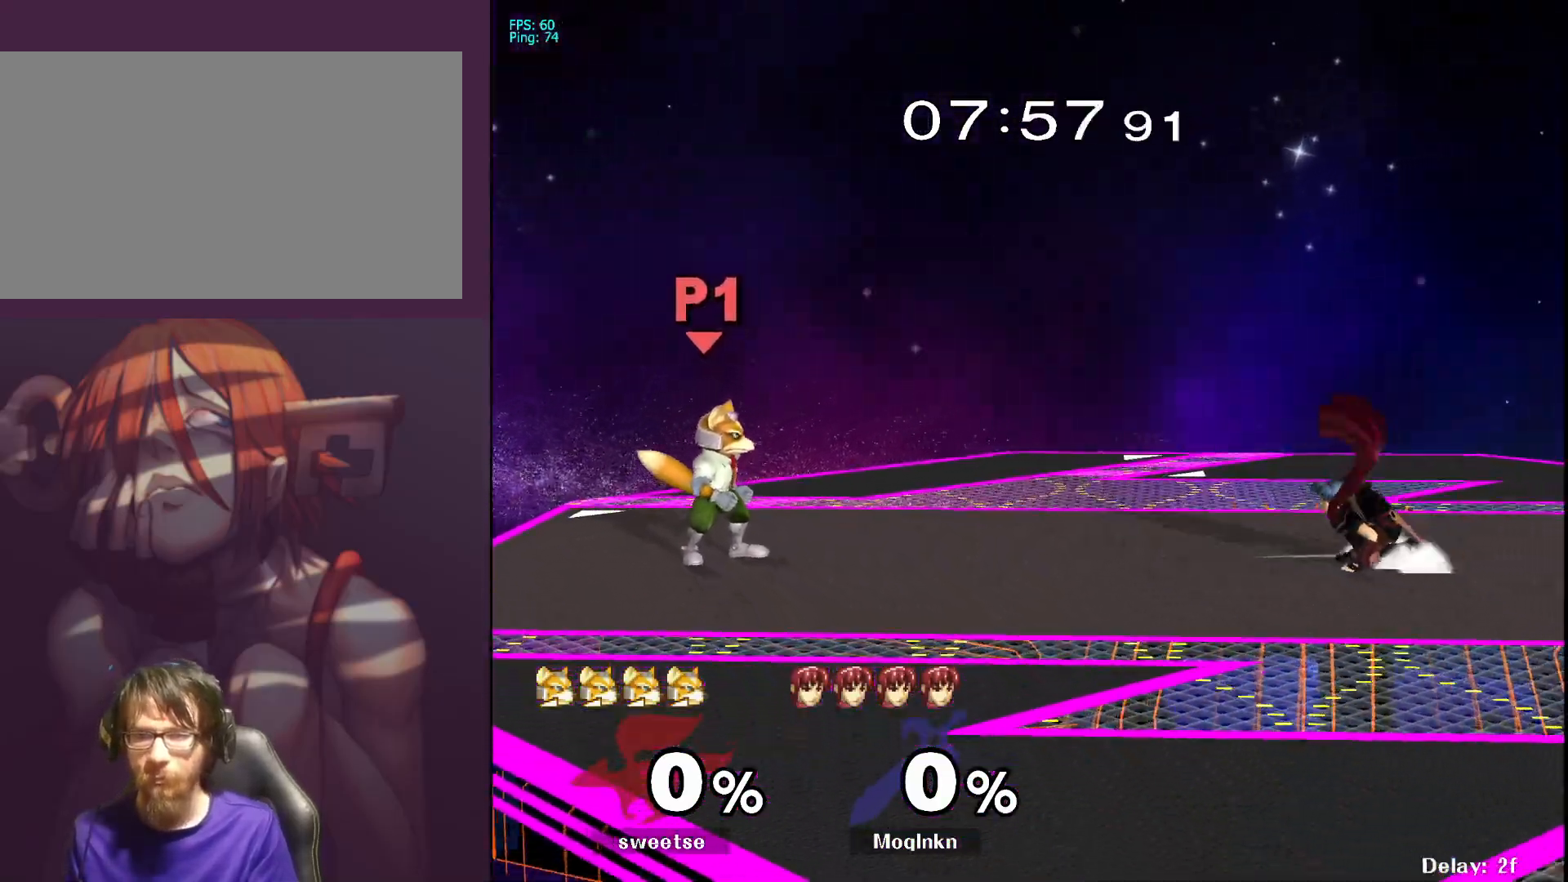
Gameplay with a controller (Nintendo layout); each line is a JSON object with the inputs held at the frame after it. "events" lists button and stick changes between this image and that frame as [ms after this image, input, new state], when the widget could be followed in between. Not read: L3 R3.
{"buttons": [], "left_stick": "down", "right_stick": "center", "events": [[100, "X", "up"], [167, "R1", "up"], [183, "left_stick", "down-right"], [233, "X", "down"], [283, "R1", "down"], [433, "X", "up"], [467, "R1", "up"], [467, "left_stick", "down"]]}
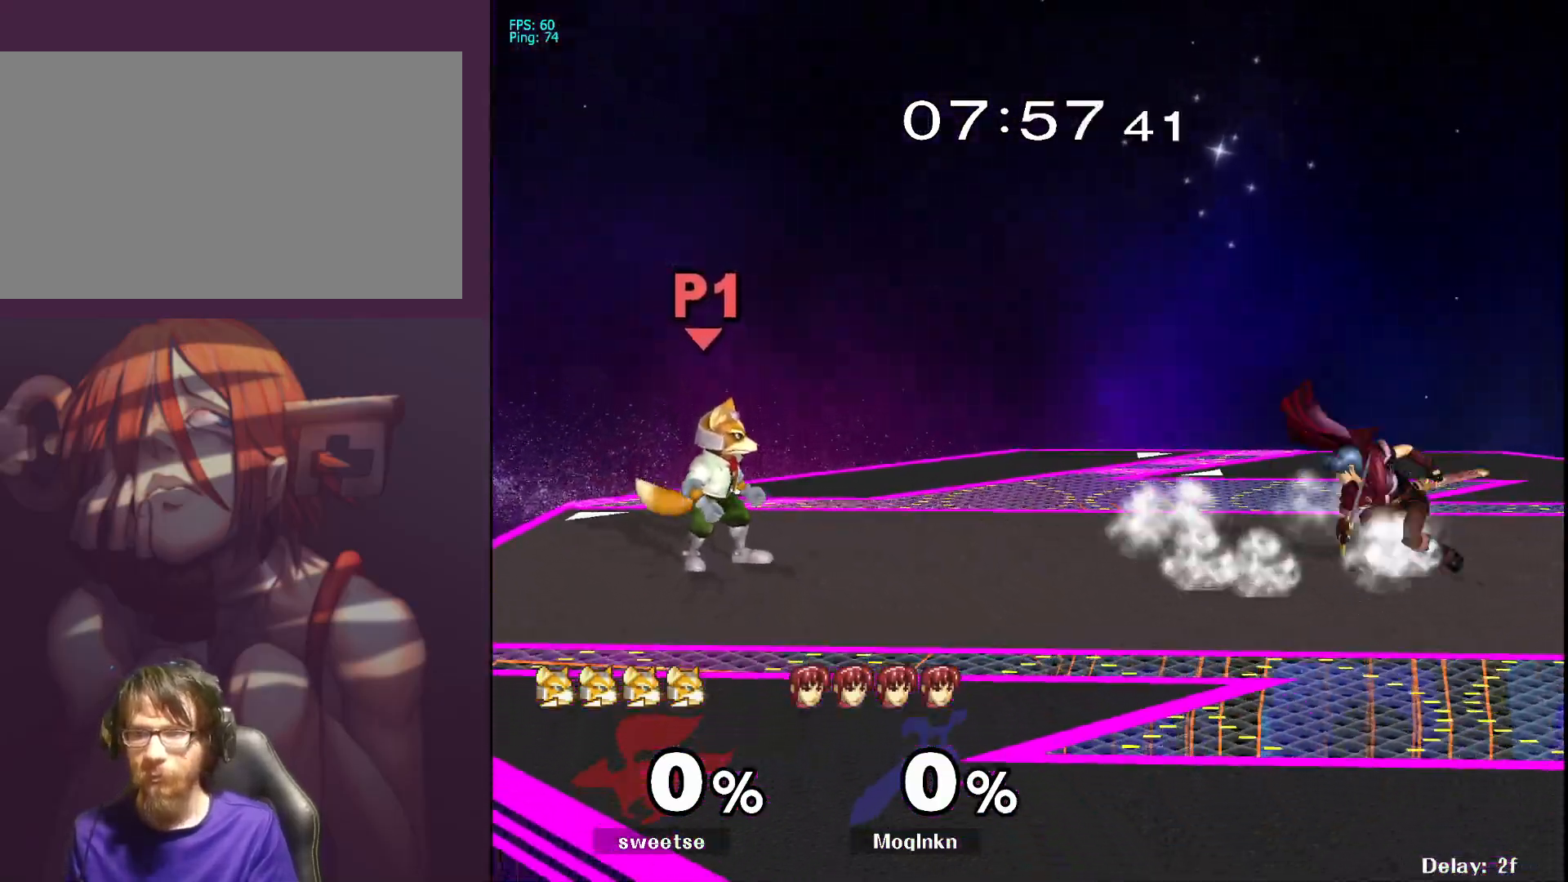
{"buttons": ["X", "R1"], "left_stick": "down-right", "right_stick": "center", "events": [[50, "left_stick", "down-left"], [67, "X", "down"], [117, "R1", "down"], [250, "X", "up"], [283, "left_stick", "down-right"], [317, "R1", "up"], [383, "X", "down"], [433, "R1", "down"]]}
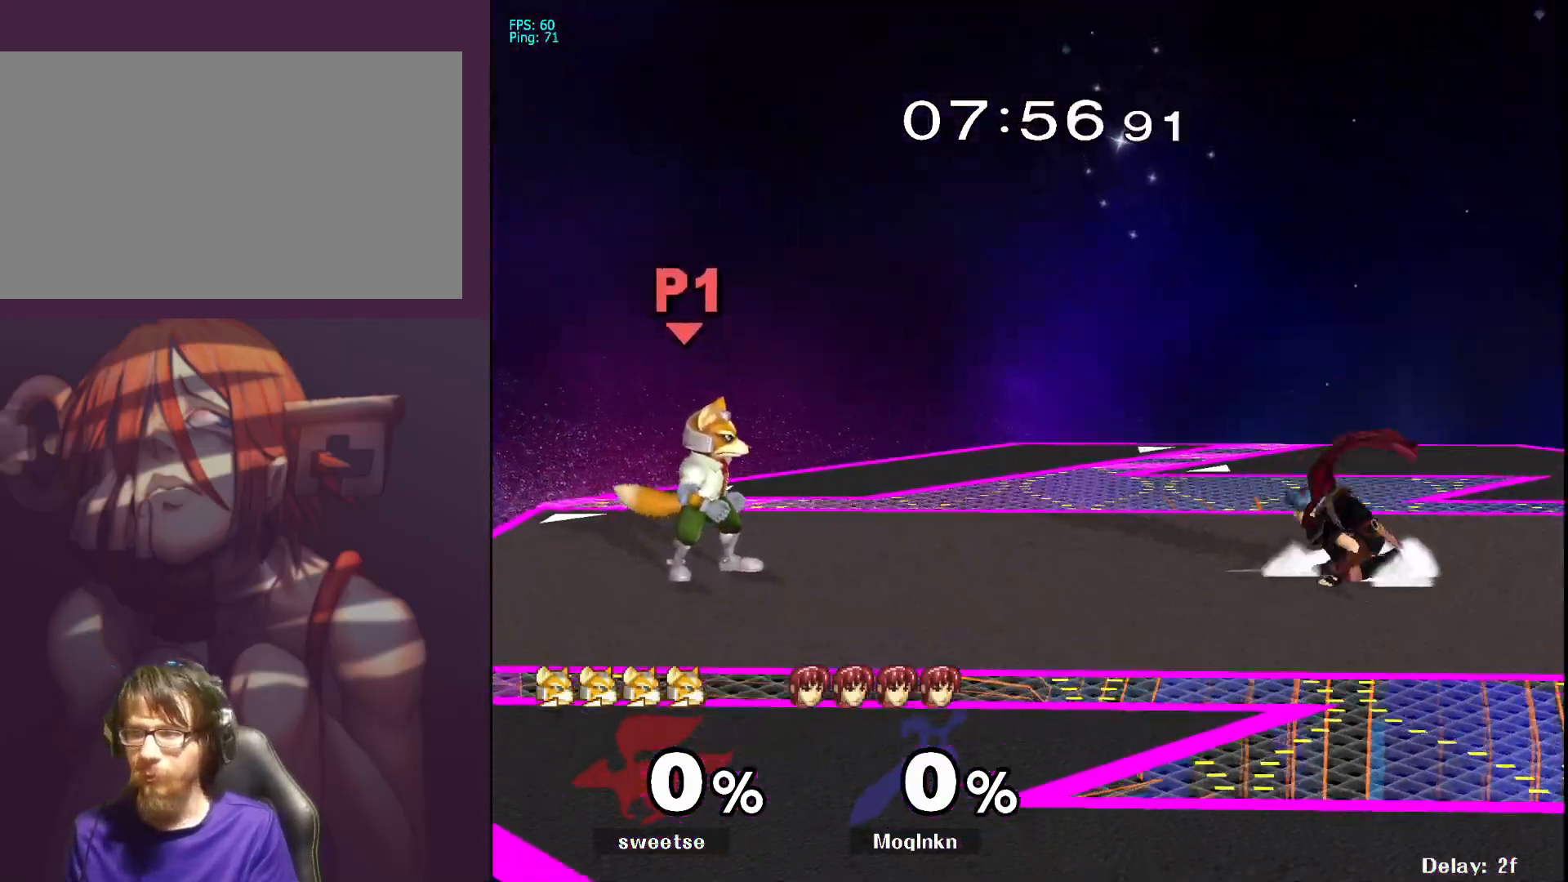
{"buttons": ["X"], "left_stick": "down-right", "right_stick": "center", "events": [[67, "X", "up"], [67, "left_stick", "down"], [117, "R1", "up"], [183, "X", "down"], [233, "R1", "down"], [367, "X", "up"], [417, "R1", "up"], [433, "left_stick", "down-right"], [500, "X", "down"]]}
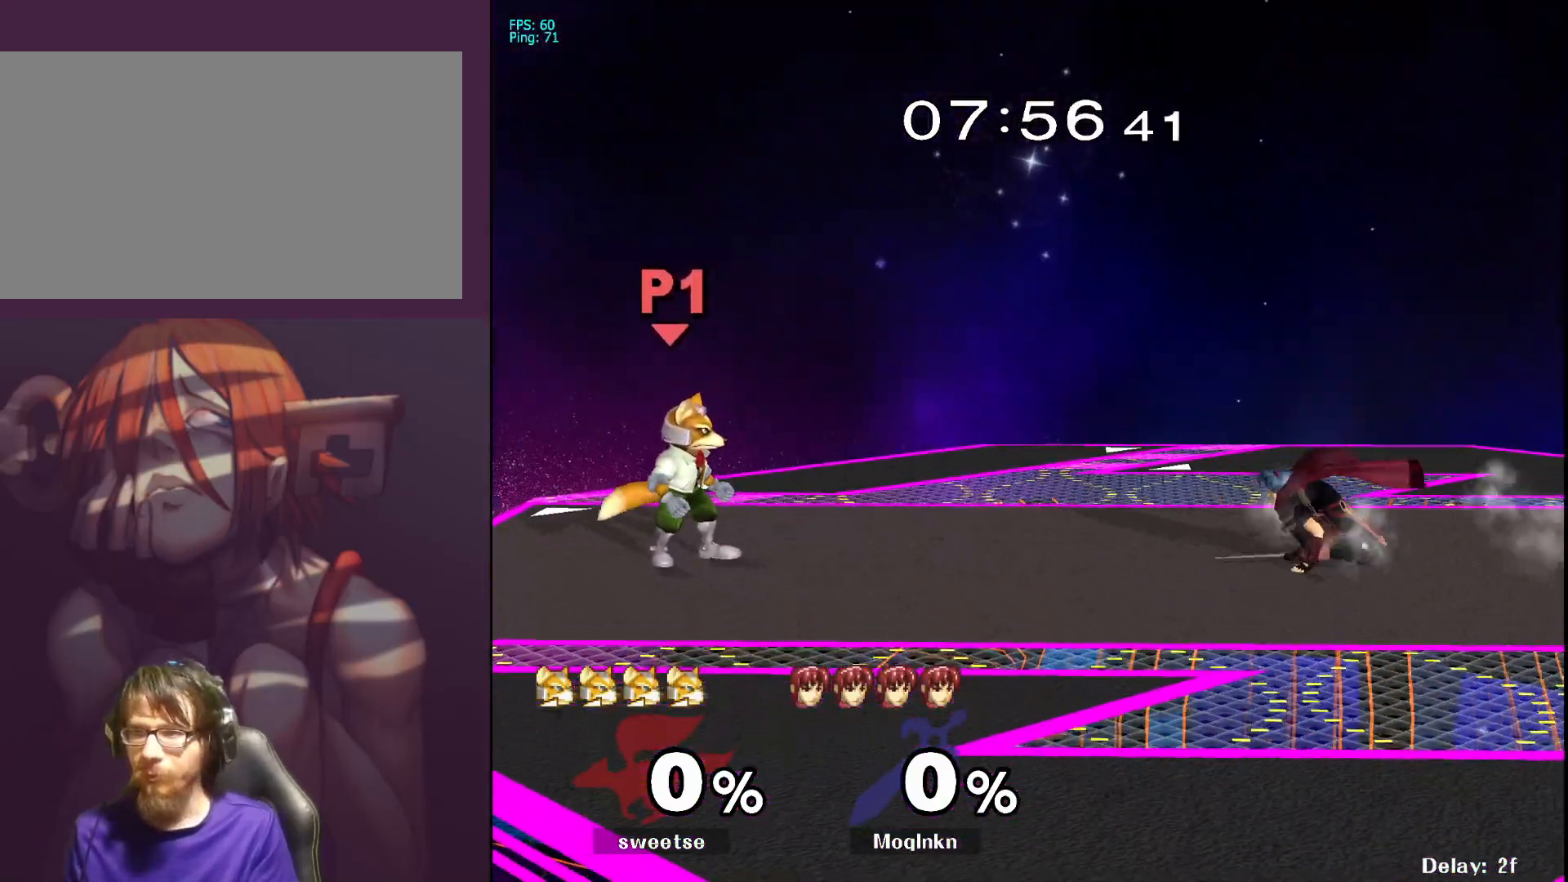
{"buttons": ["X", "R1"], "left_stick": "down-left", "right_stick": "center", "events": [[50, "R1", "down"], [200, "X", "up"], [267, "R1", "up"], [267, "left_stick", "down-left"], [333, "X", "down"], [383, "R1", "down"]]}
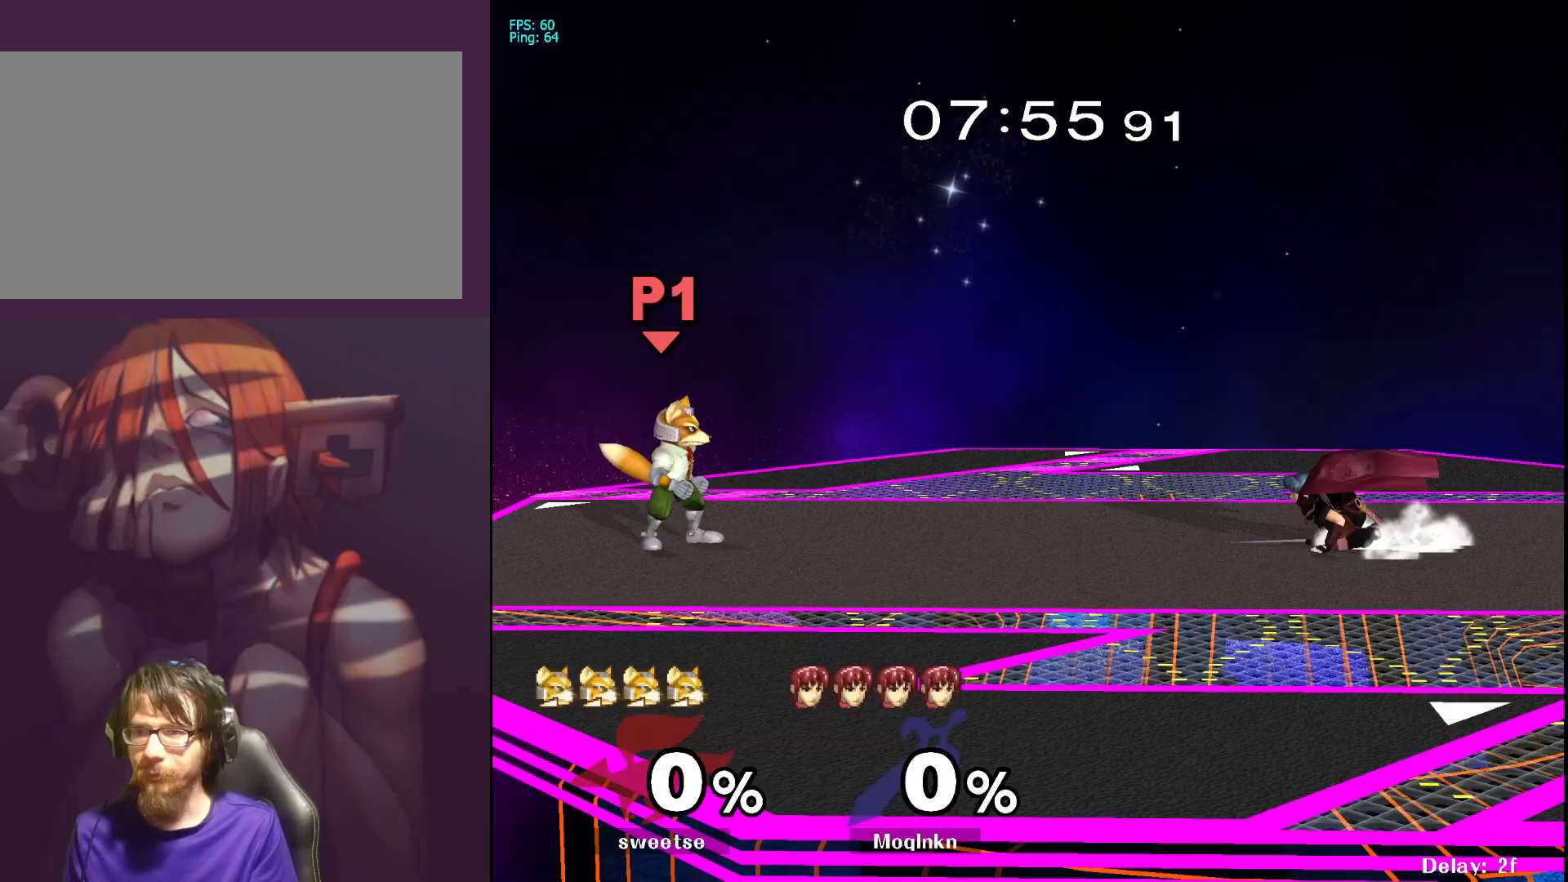
{"buttons": ["X"], "left_stick": "down-left", "right_stick": "center", "events": [[17, "X", "up"], [50, "R1", "up"], [67, "left_stick", "down-right"], [167, "X", "down"], [217, "R1", "down"], [350, "X", "up"], [400, "left_stick", "down-left"], [417, "R1", "up"], [467, "X", "down"]]}
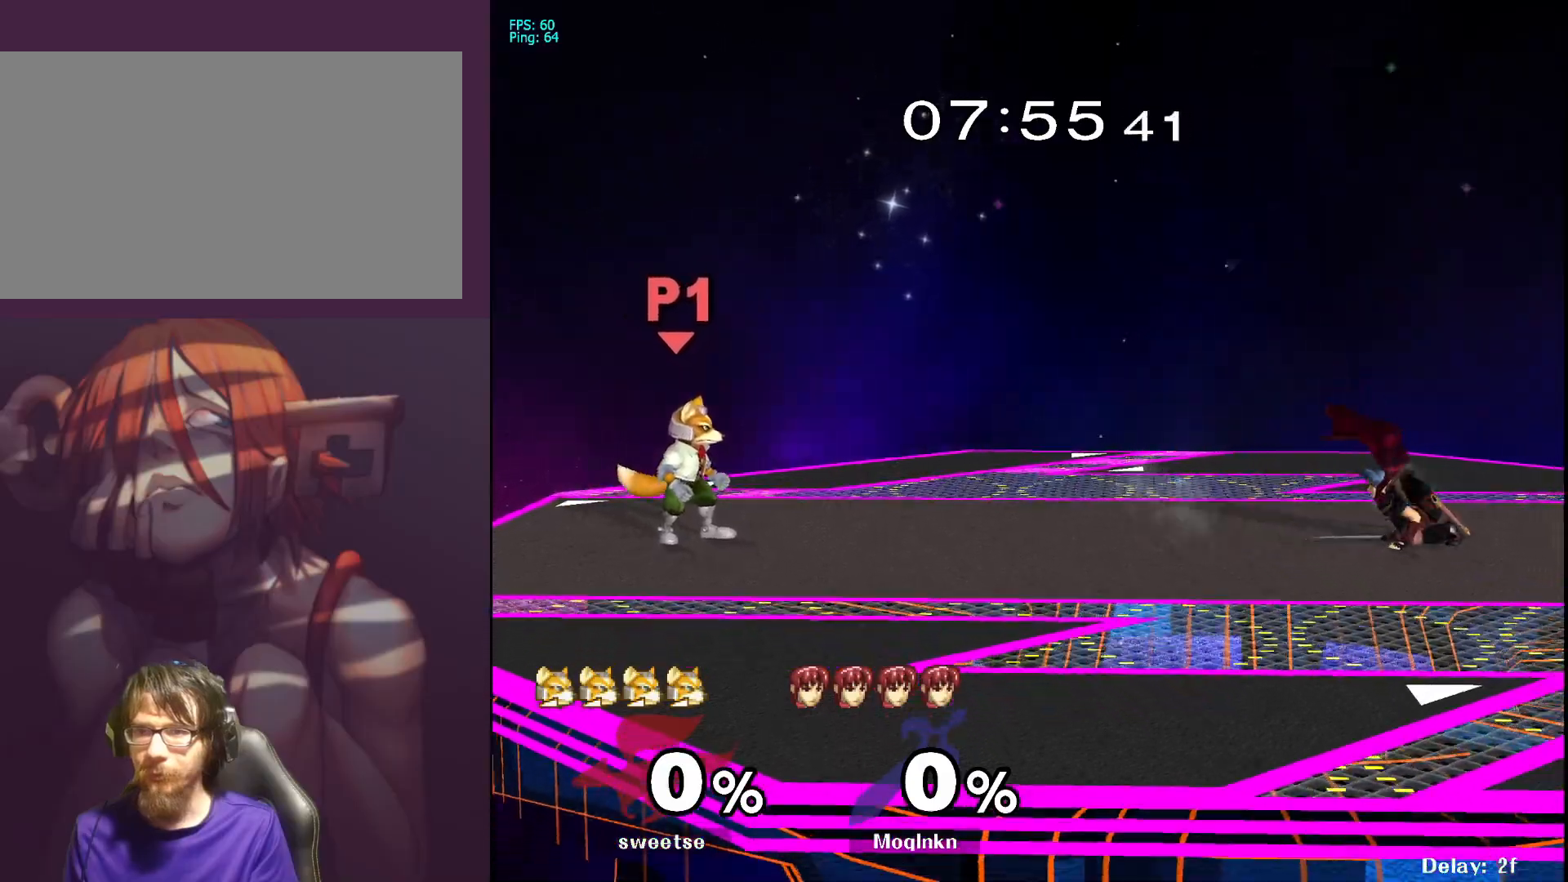
{"buttons": ["R1"], "left_stick": "down-right", "right_stick": "center", "events": [[17, "R1", "down"], [150, "X", "up"], [200, "R1", "up"], [300, "X", "down"], [317, "left_stick", "down-right"], [350, "R1", "down"], [500, "X", "up"]]}
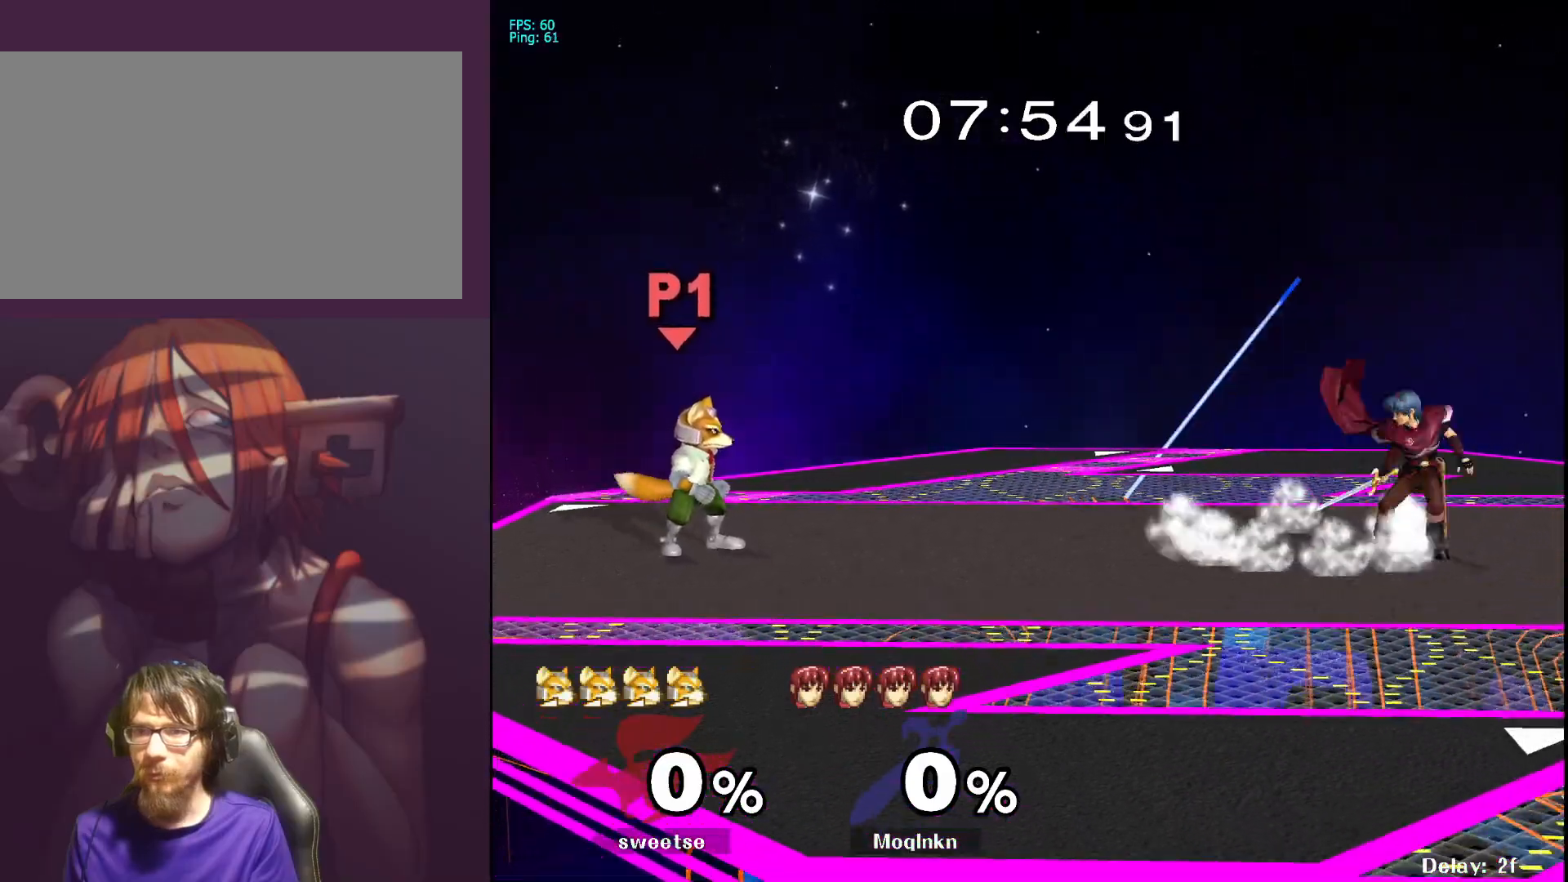
{"buttons": ["X", "R1"], "left_stick": "down-left", "right_stick": "center", "events": [[67, "R1", "up"], [133, "X", "down"], [167, "R1", "down"], [167, "left_stick", "down-left"], [333, "X", "up"], [350, "R1", "up"], [433, "X", "down"], [467, "R1", "down"]]}
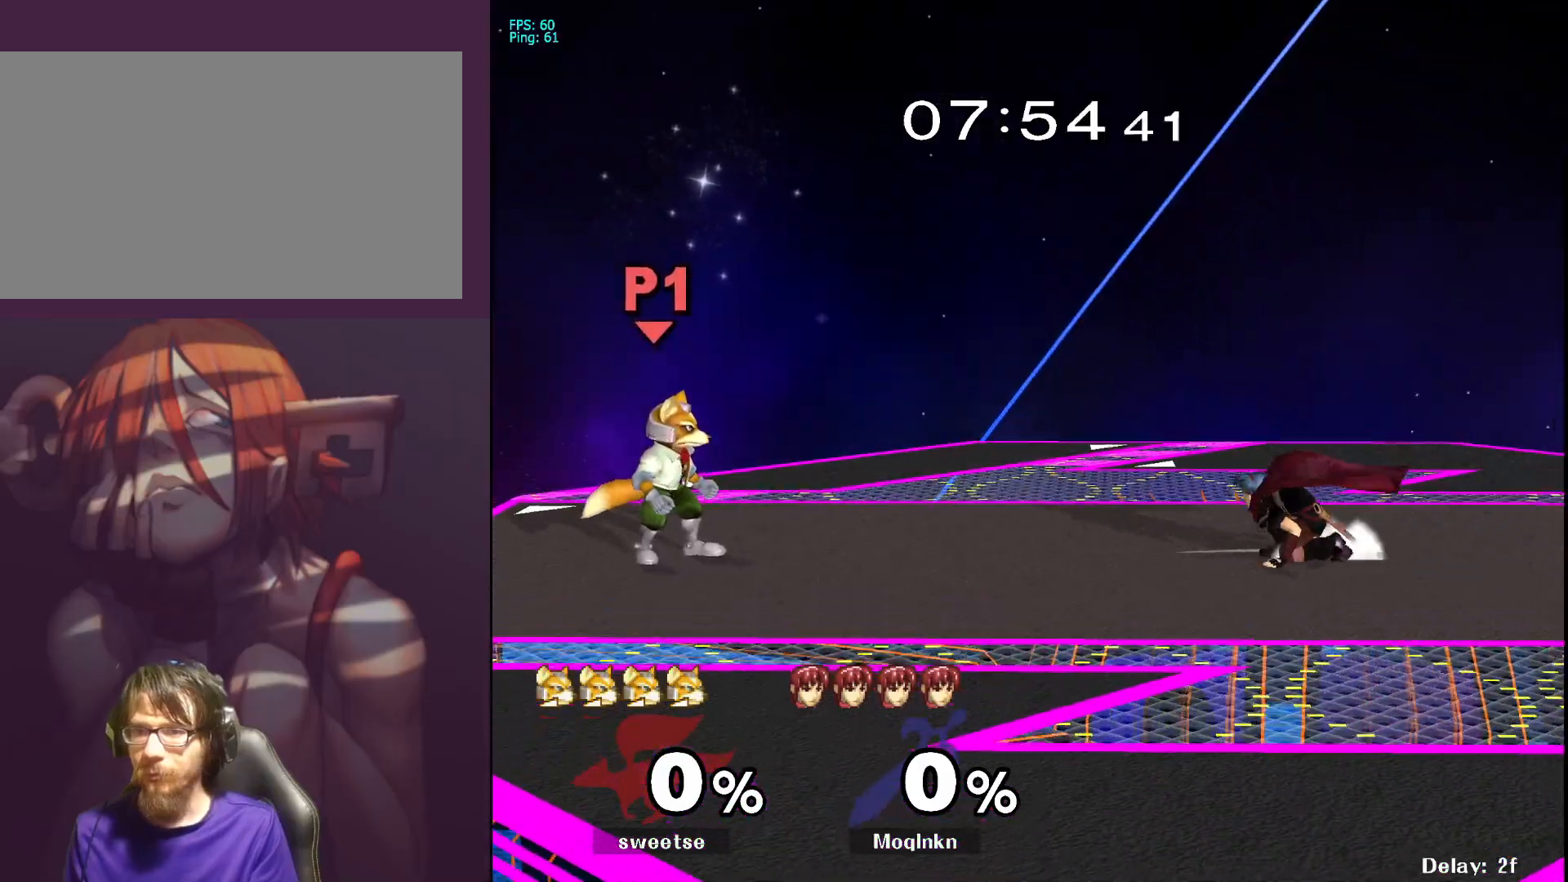
{"buttons": [], "left_stick": "center", "right_stick": "center", "events": [[67, "left_stick", "center"], [133, "X", "up"], [250, "R1", "up"]]}
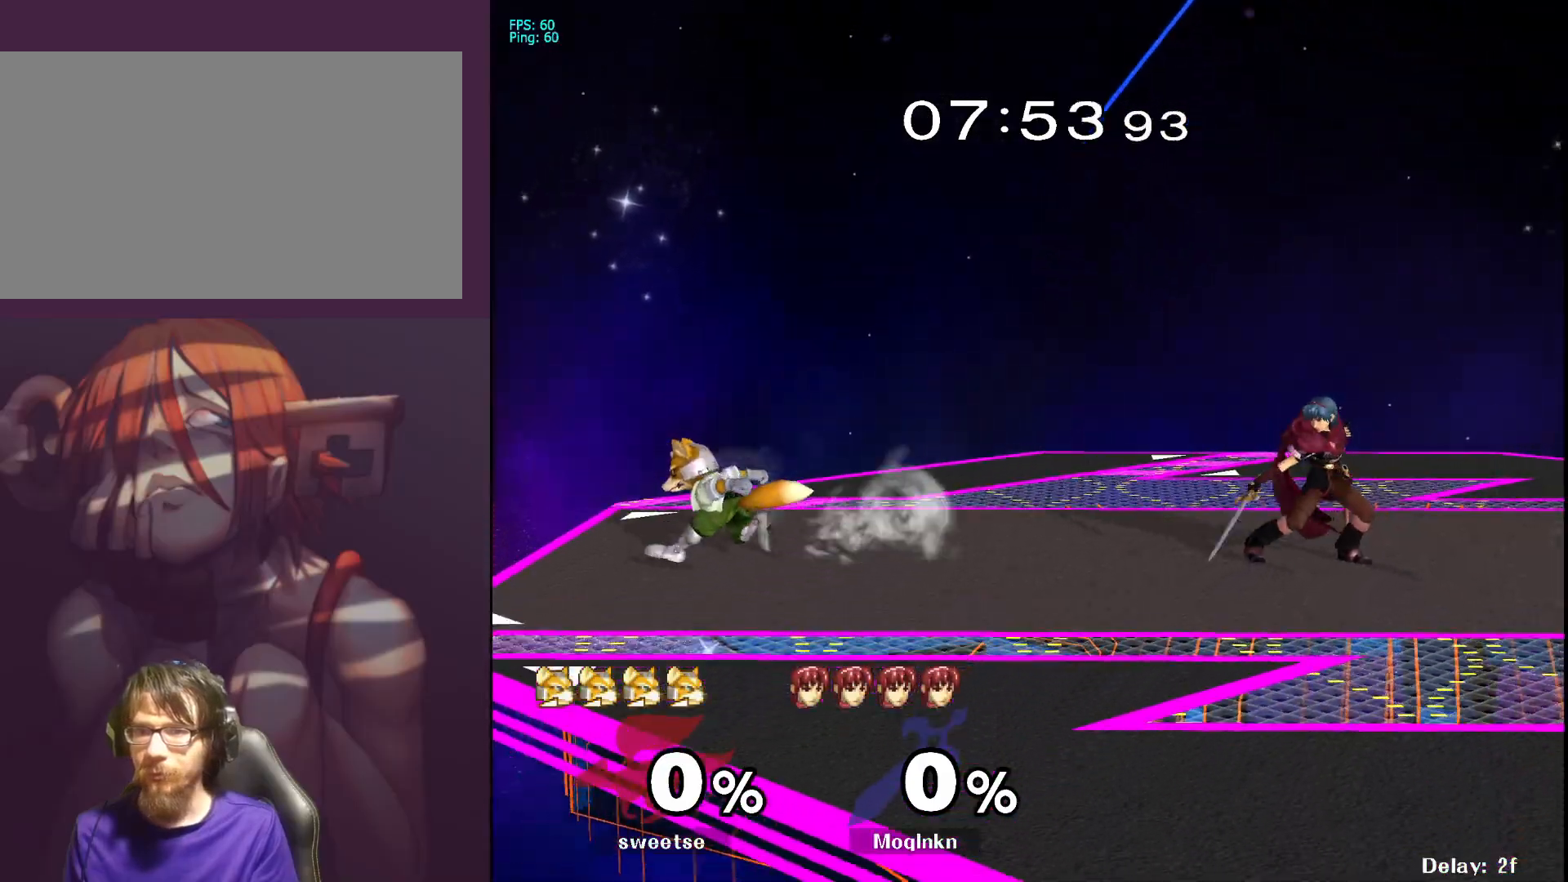
{"buttons": [], "left_stick": "center", "right_stick": "center", "events": [[317, "left_stick", "up"], [383, "left_stick", "right"], [467, "left_stick", "center"]]}
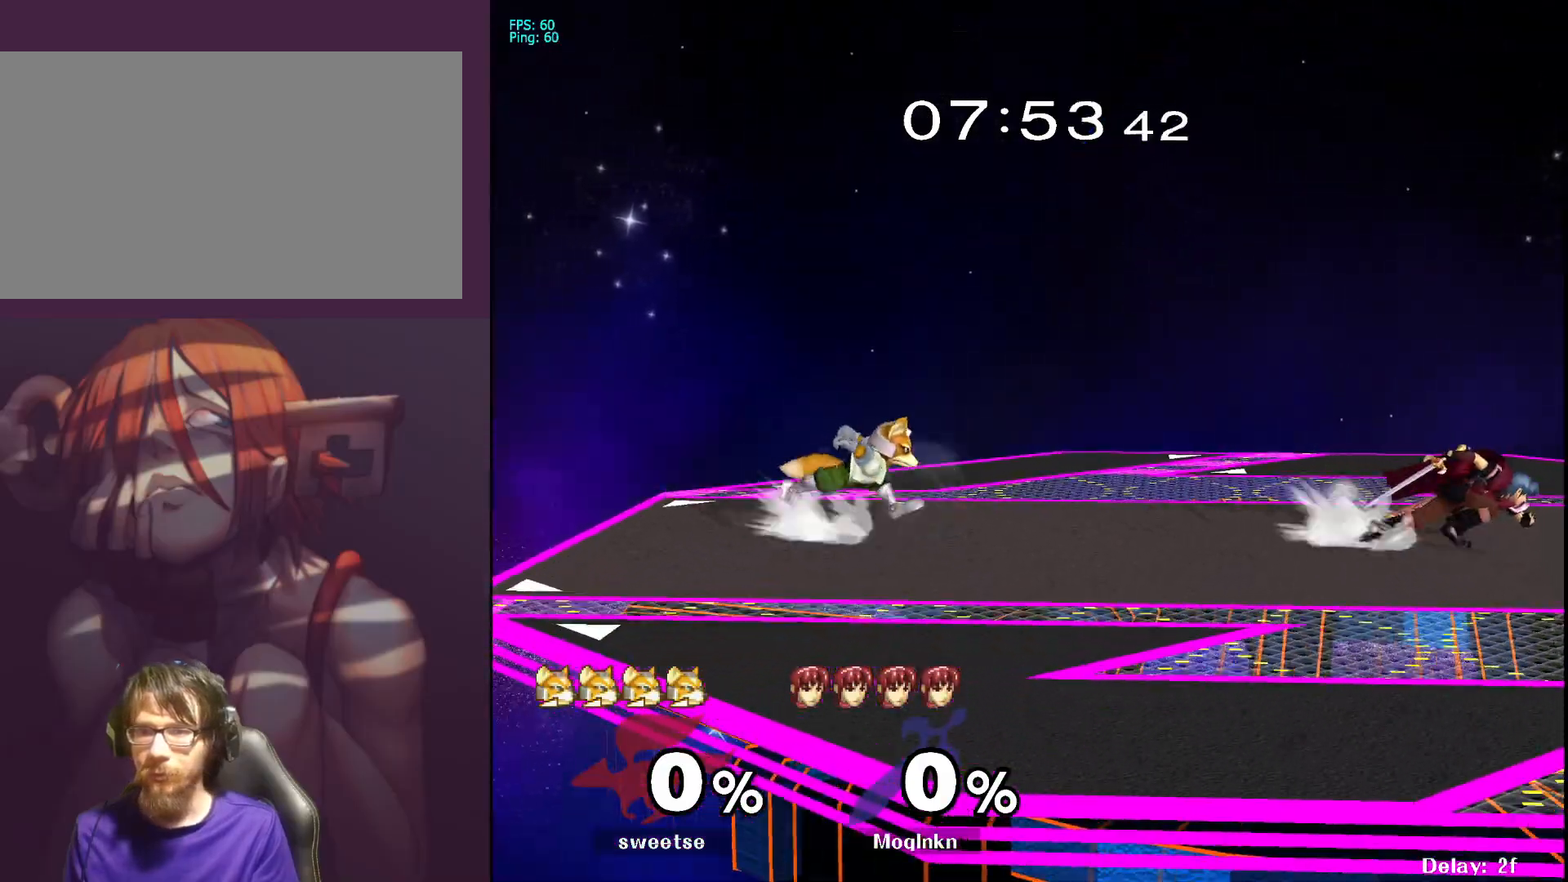
{"buttons": ["A"], "left_stick": "left", "right_stick": "center", "events": [[217, "left_stick", "left"], [450, "A", "down"]]}
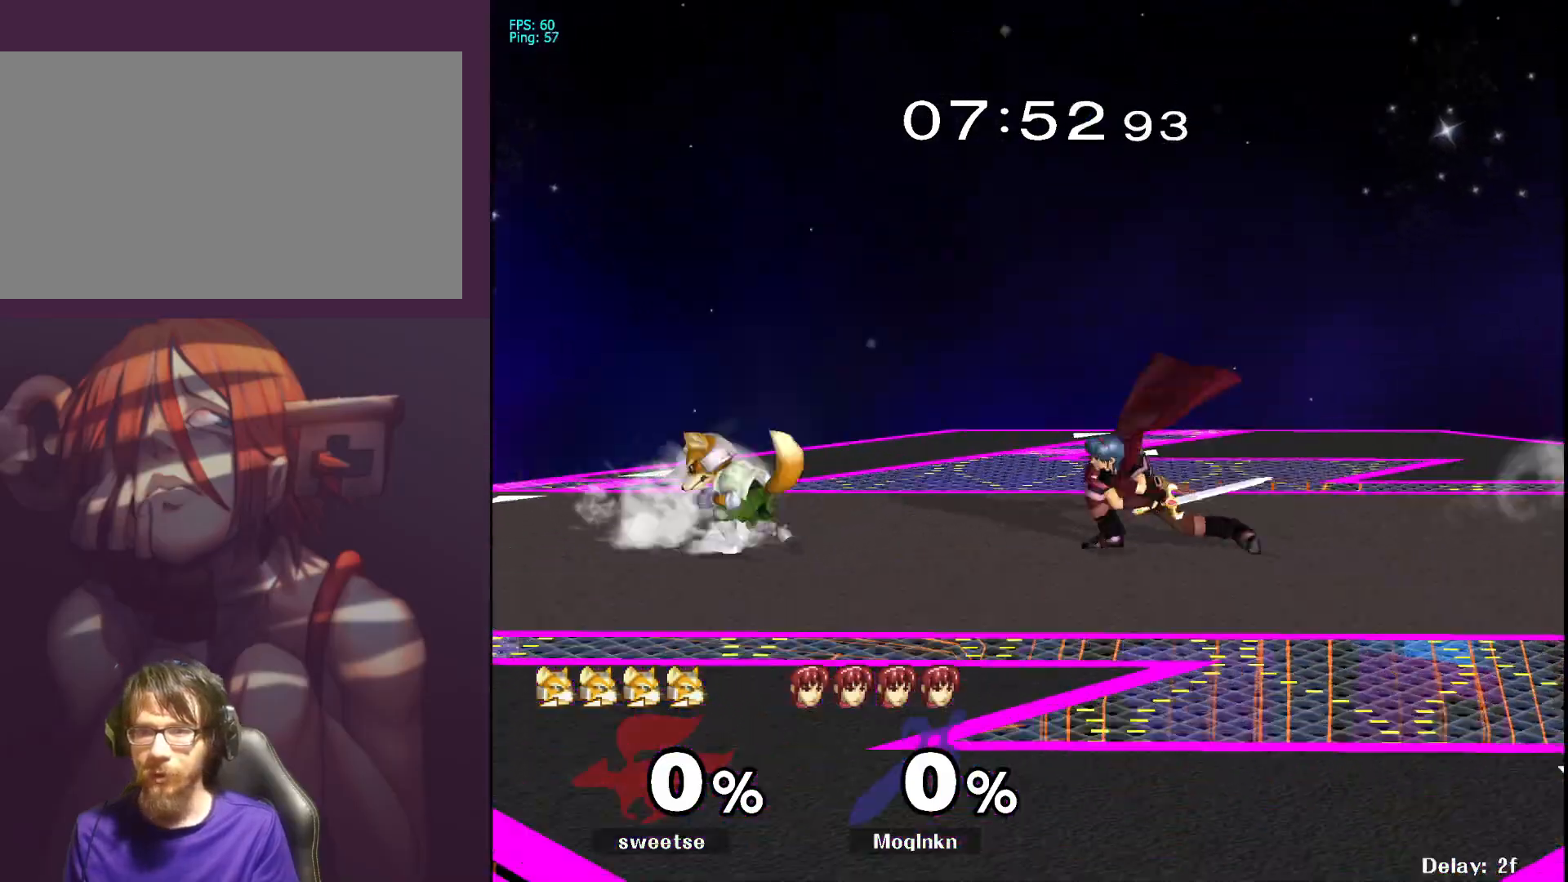
{"buttons": [], "left_stick": "down", "right_stick": "center", "events": [[17, "A", "up"], [167, "left_stick", "center"], [450, "left_stick", "down"]]}
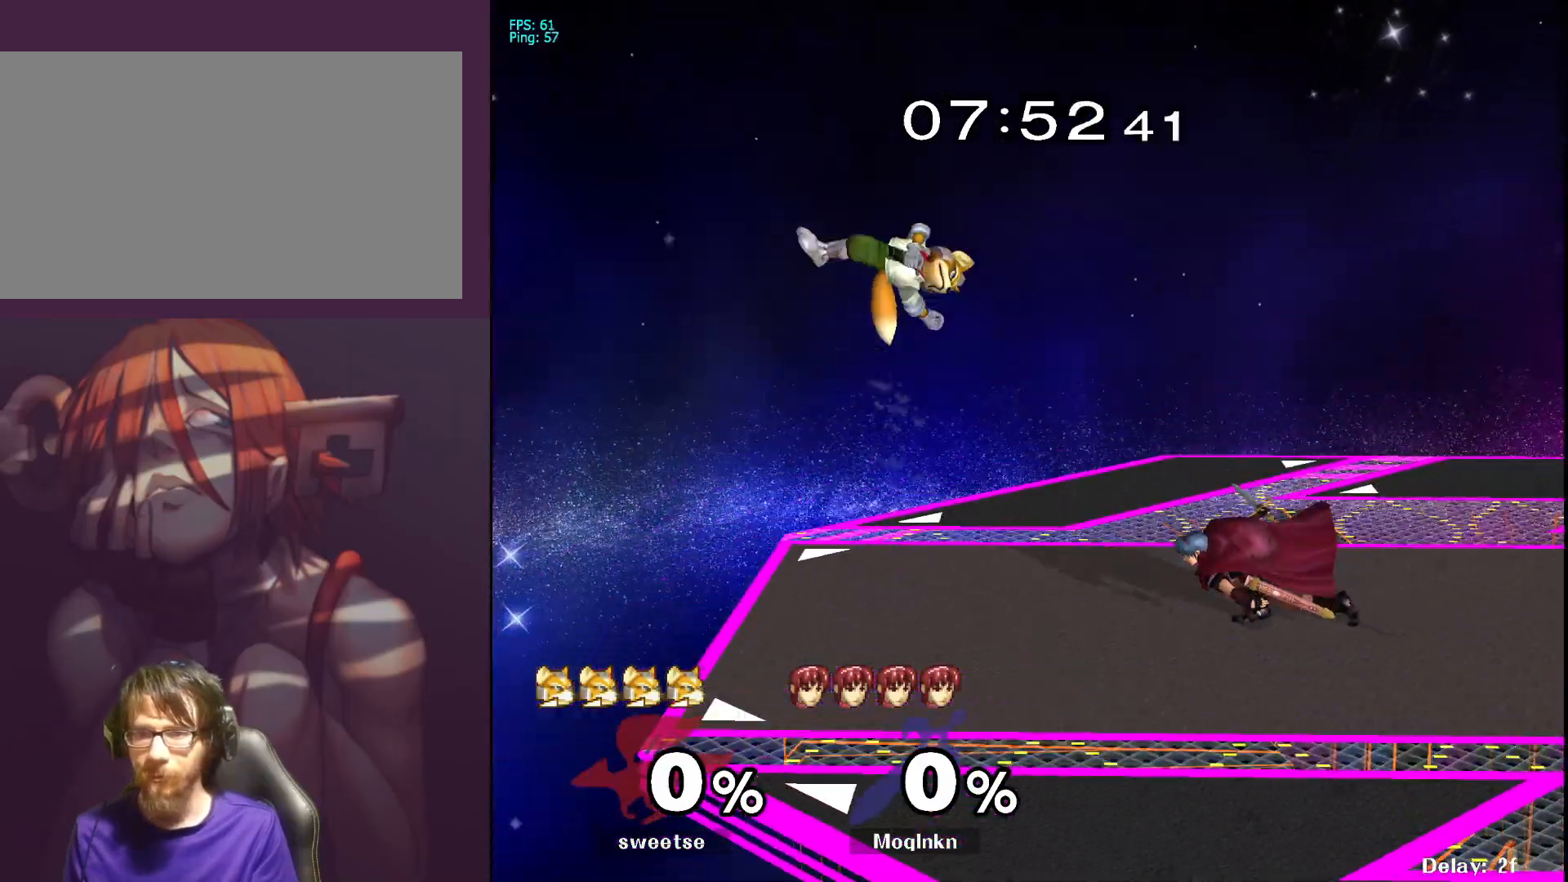
{"buttons": [], "left_stick": "left", "right_stick": "center", "events": [[67, "A", "down"], [100, "A", "up"], [150, "A", "down"], [200, "A", "up"], [233, "A", "down"], [317, "A", "up"], [500, "left_stick", "left"]]}
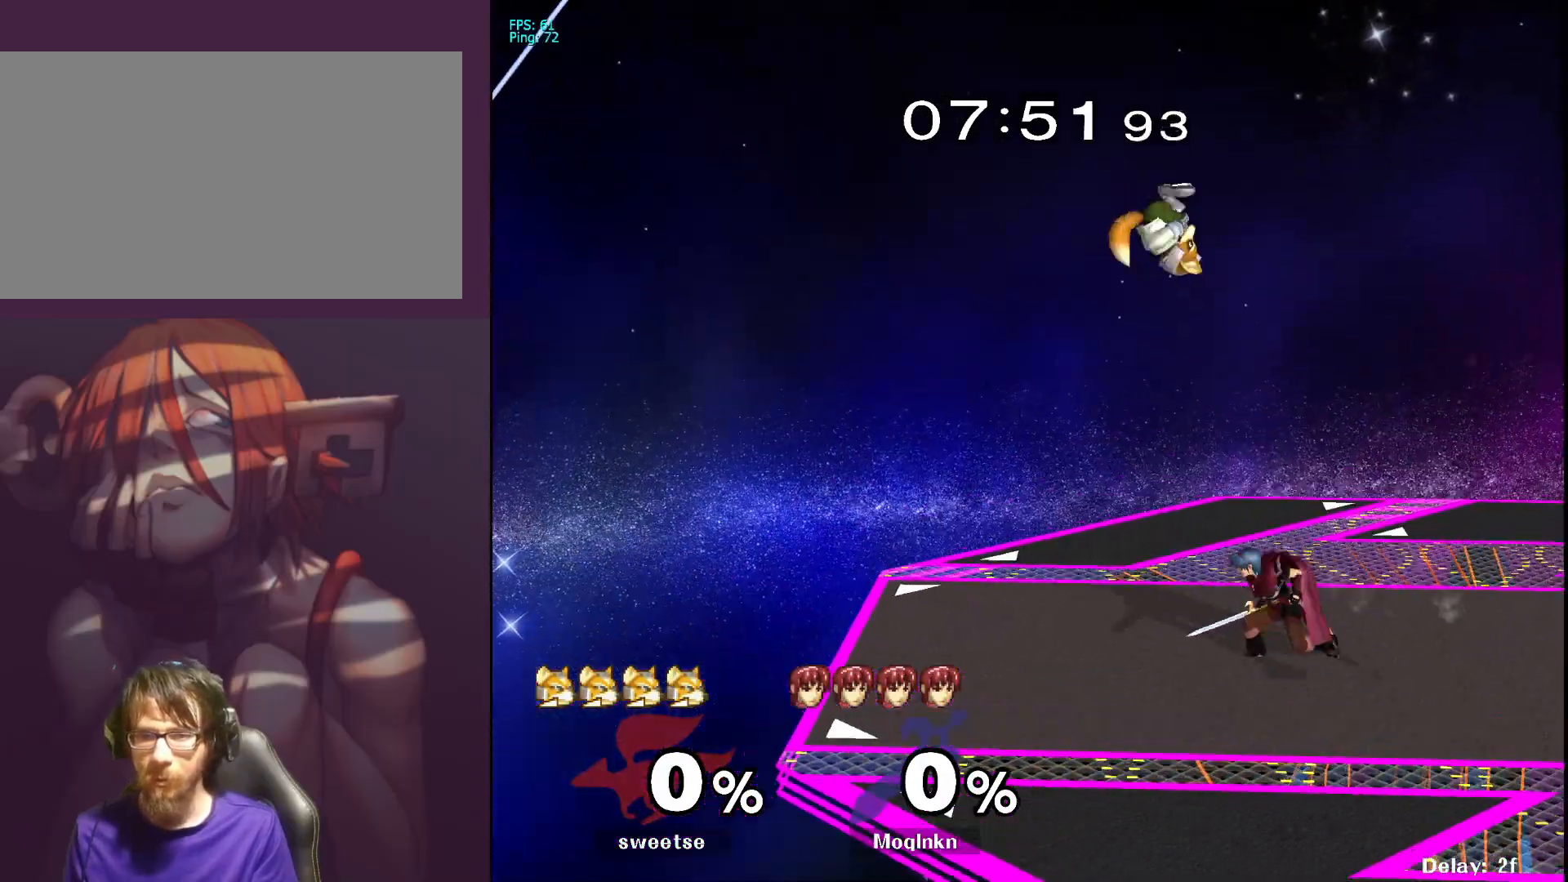
{"buttons": [], "left_stick": "center", "right_stick": "center", "events": [[117, "left_stick", "center"], [183, "A", "down"], [217, "A", "up"], [283, "left_stick", "up"], [500, "left_stick", "center"]]}
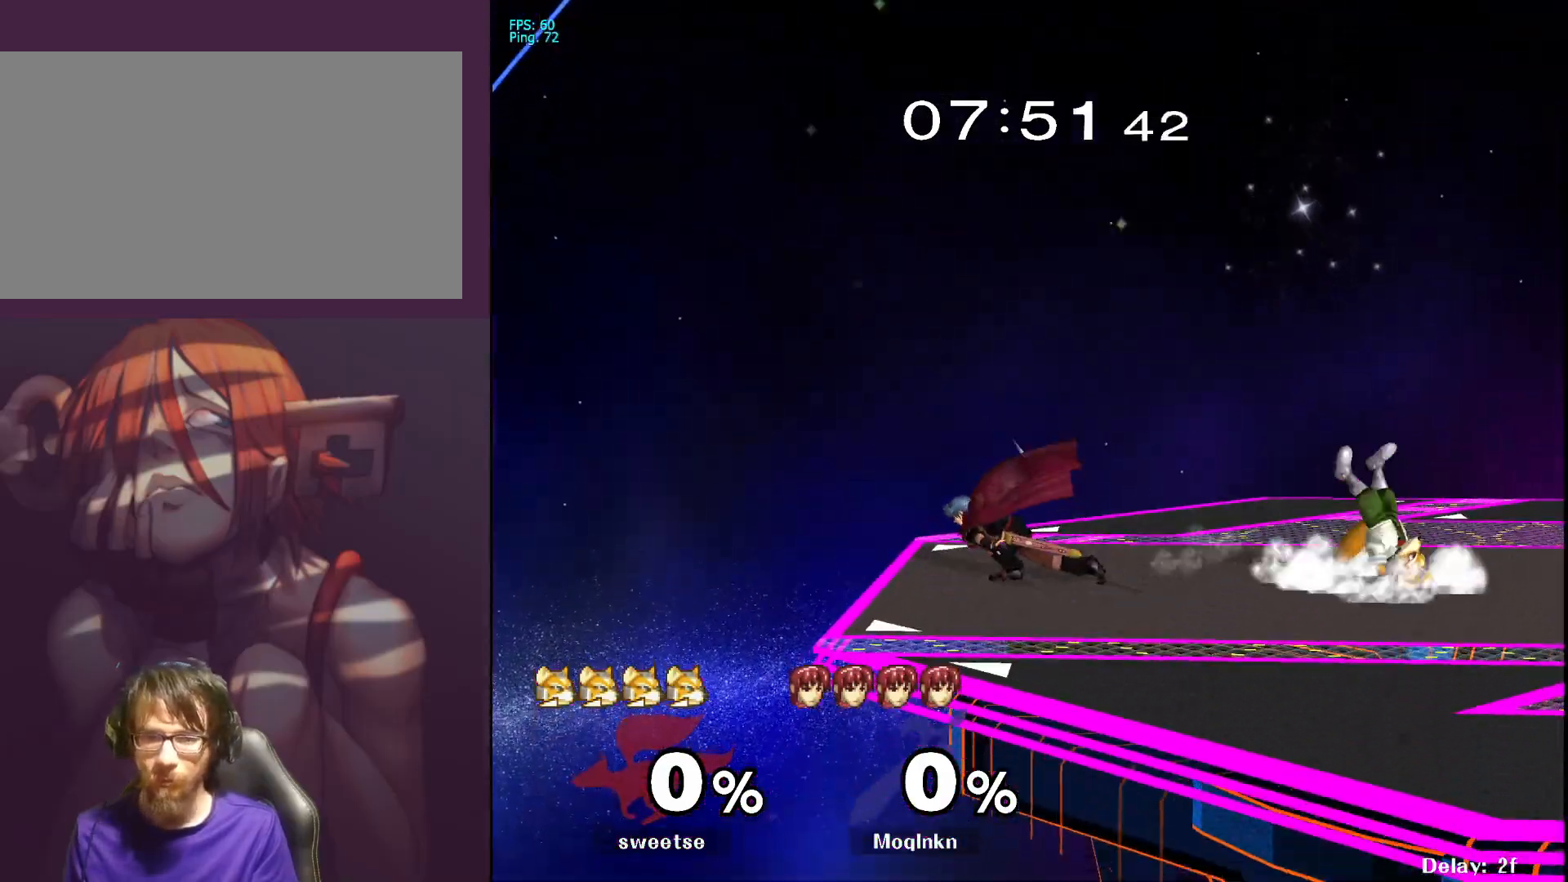
{"buttons": [], "left_stick": "right", "right_stick": "center", "events": [[367, "left_stick", "left"], [450, "Y", "down"], [467, "Y", "up"], [500, "left_stick", "right"]]}
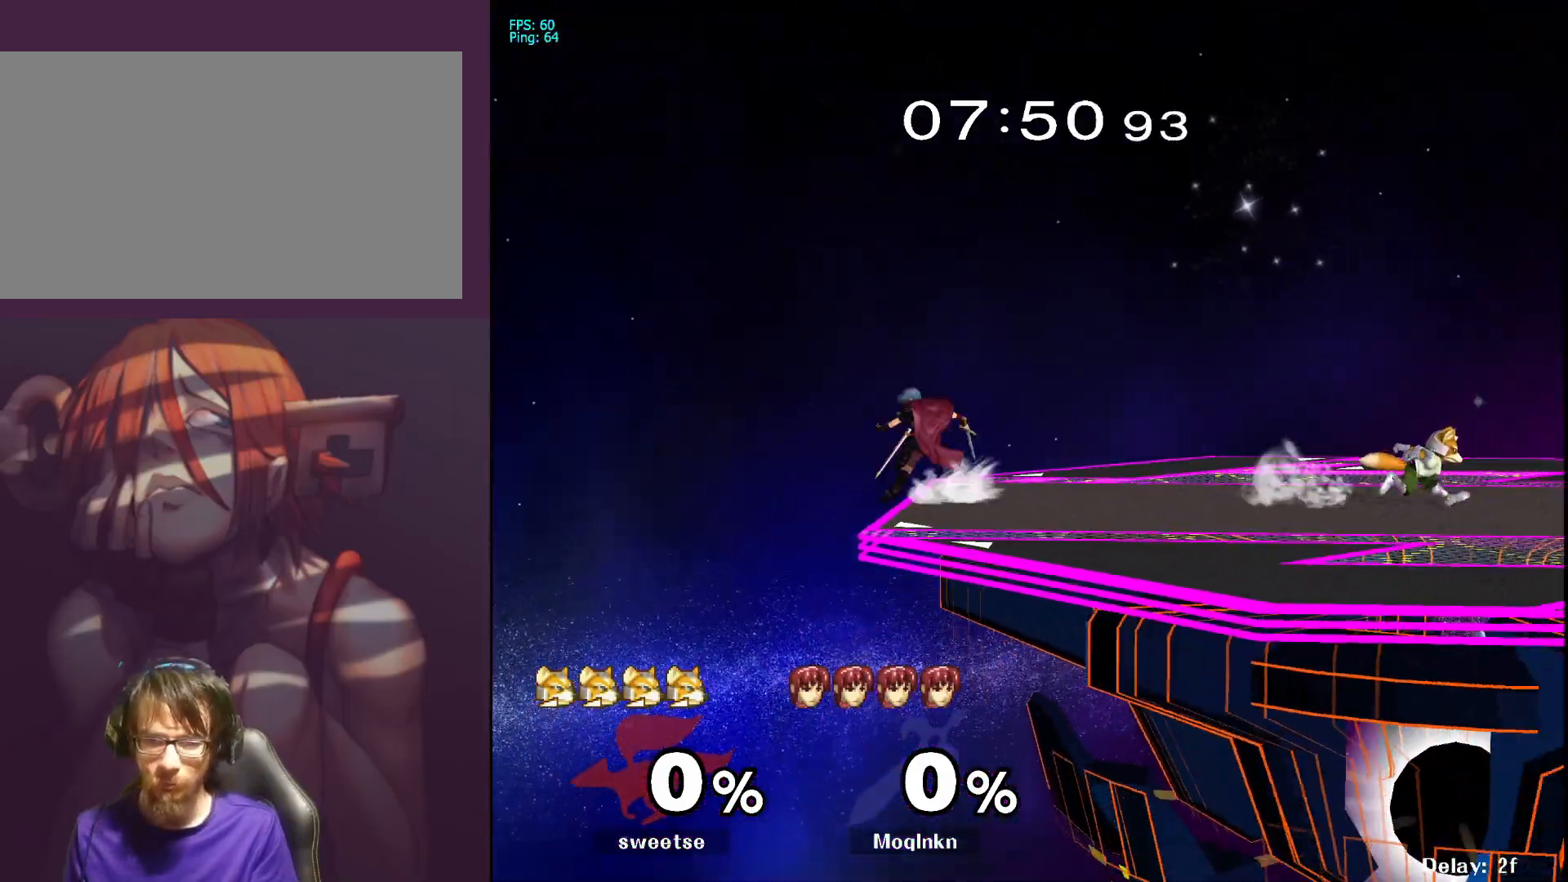
{"buttons": [], "left_stick": "right", "right_stick": "center", "events": [[367, "B", "down"], [483, "B", "up"]]}
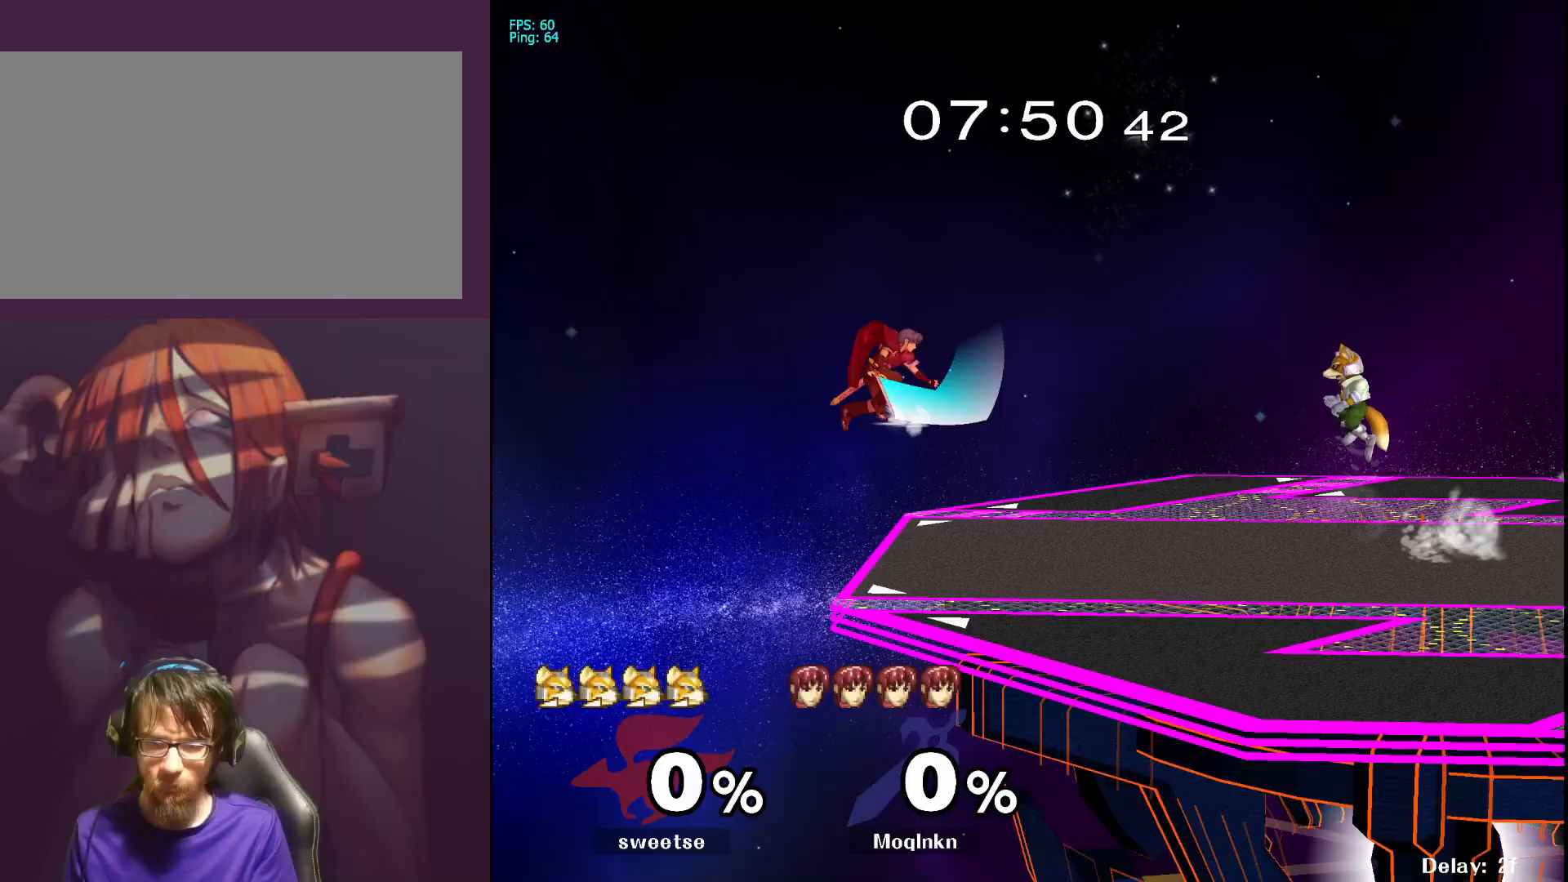
{"buttons": [], "left_stick": "center", "right_stick": "right", "events": [[433, "left_stick", "down"], [433, "right_stick", "right"], [500, "left_stick", "center"]]}
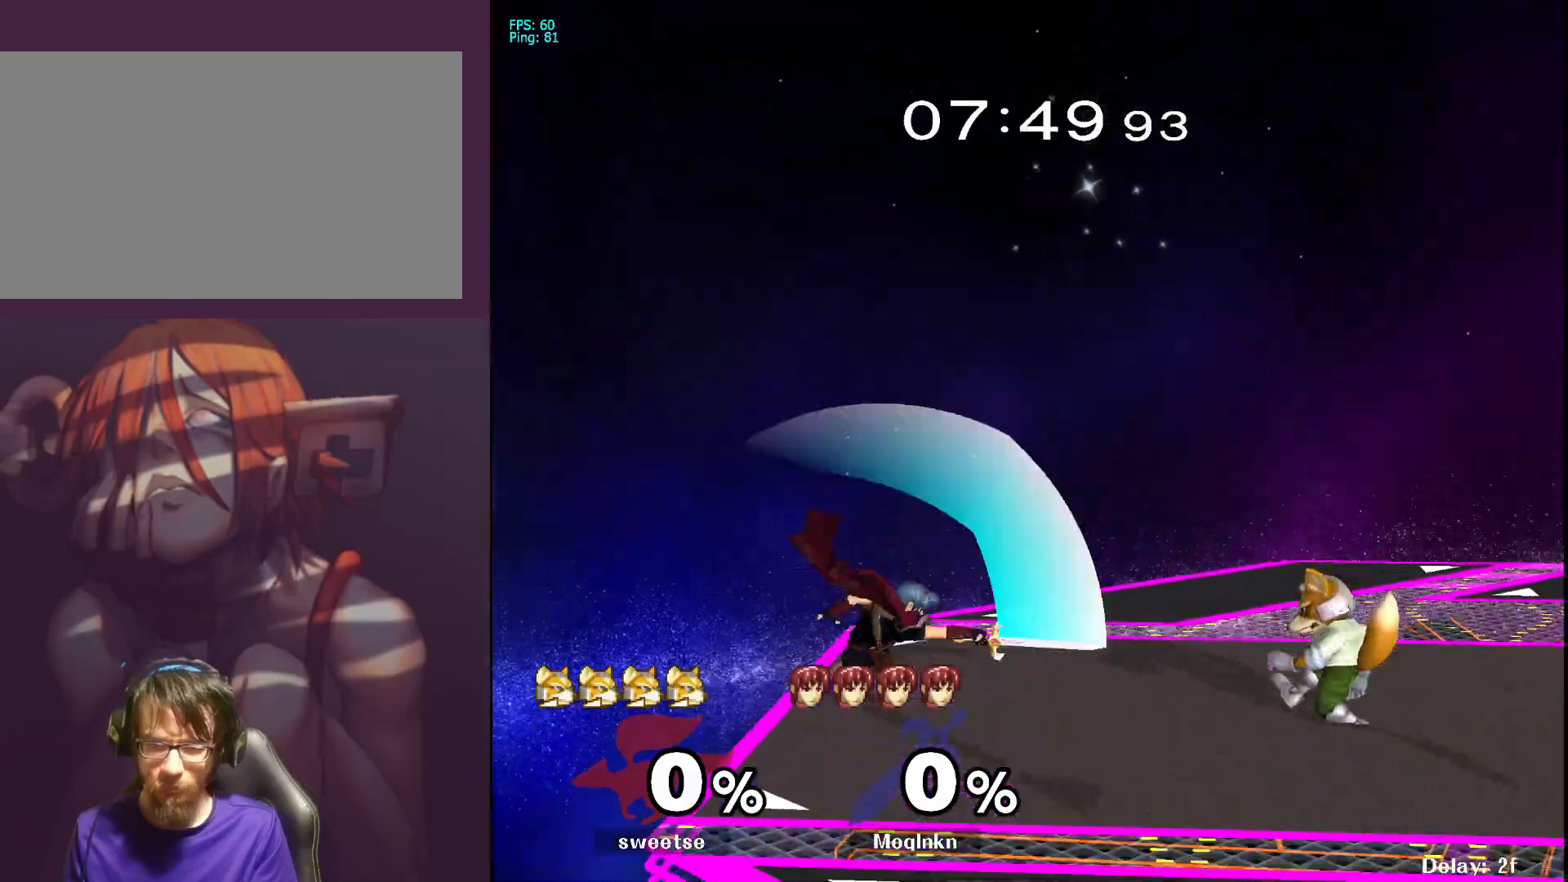
{"buttons": ["L1"], "left_stick": "center", "right_stick": "center", "events": [[17, "L1", "down"], [17, "right_stick", "center"], [200, "L1", "up"], [300, "L1", "down"]]}
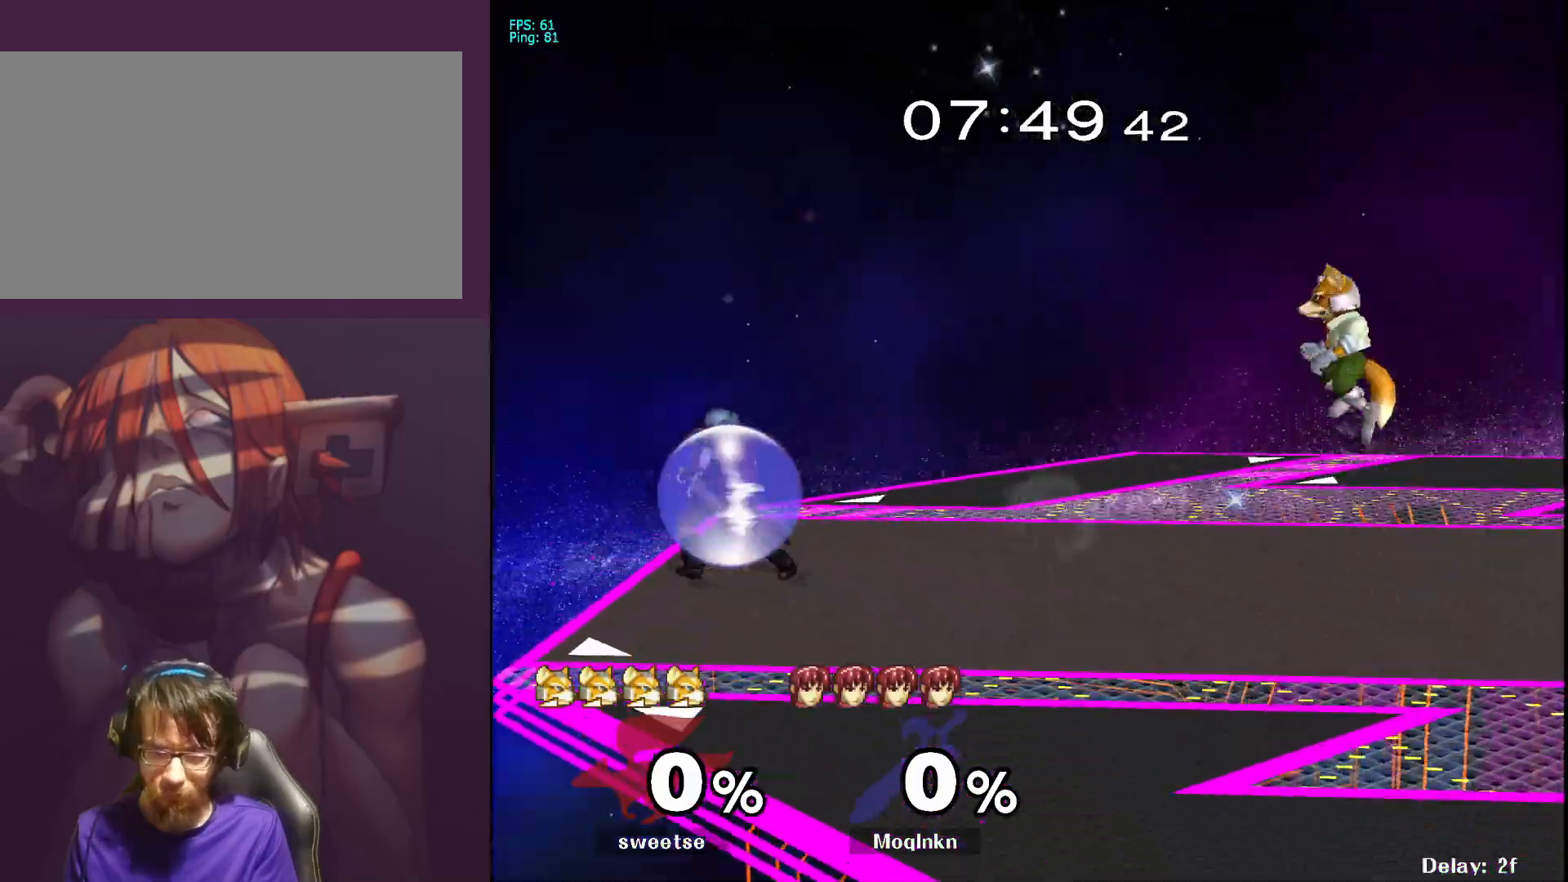
{"buttons": [], "left_stick": "center", "right_stick": "center", "events": [[100, "Y", "down"], [150, "Y", "up"], [150, "left_stick", "right"], [217, "L1", "up"], [483, "left_stick", "center"]]}
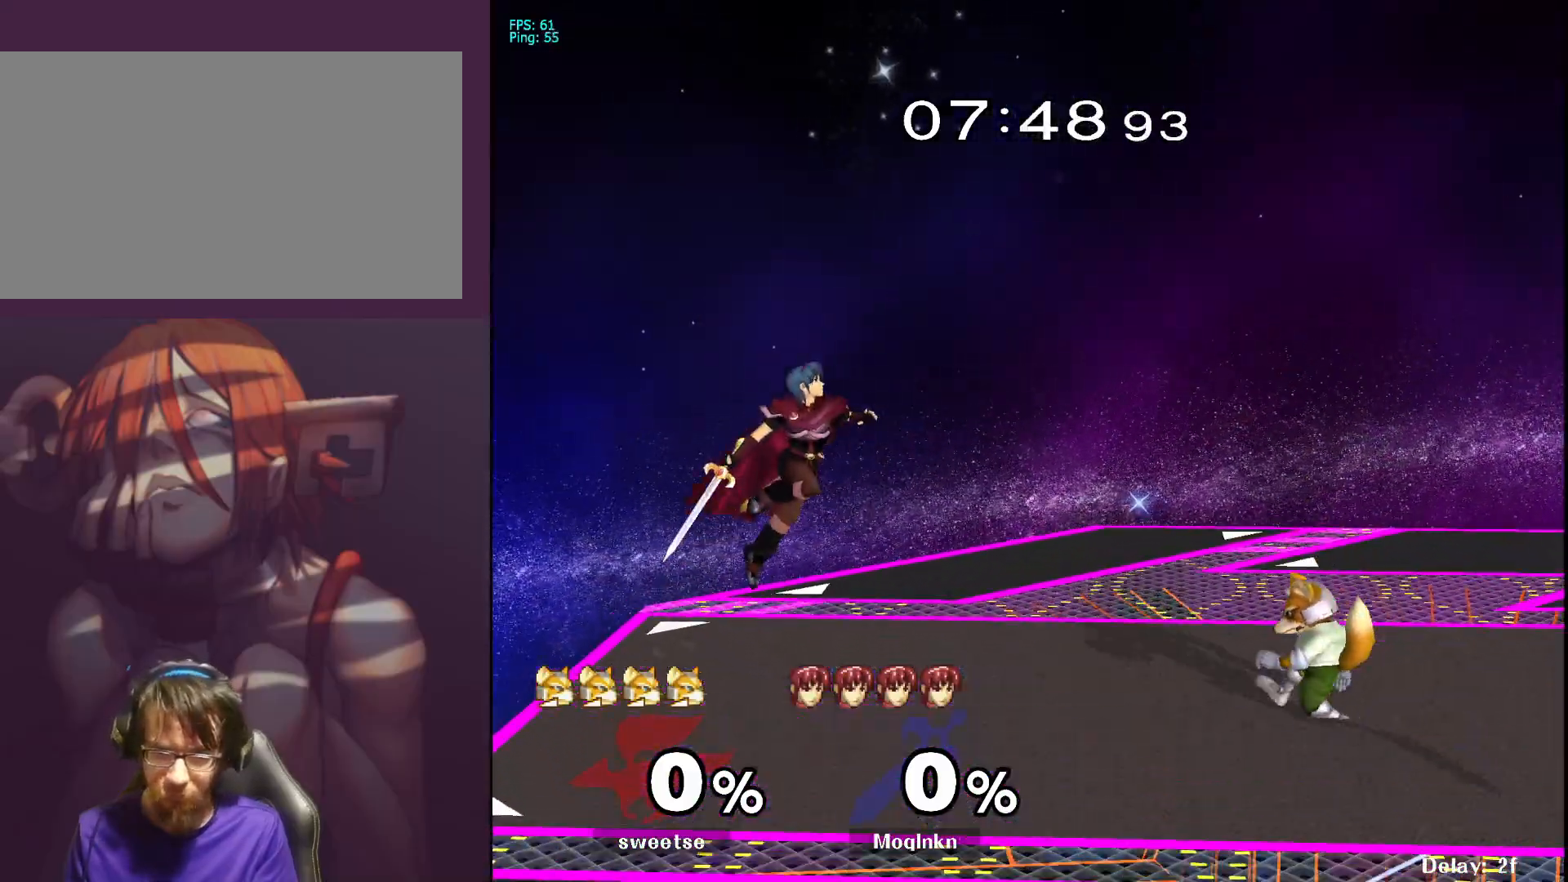
{"buttons": [], "left_stick": "center", "right_stick": "center", "events": [[100, "left_stick", "down"], [167, "right_stick", "right"], [200, "left_stick", "center"], [233, "right_stick", "center"], [250, "L1", "down"], [433, "Y", "down"], [467, "L1", "up"], [500, "Y", "up"]]}
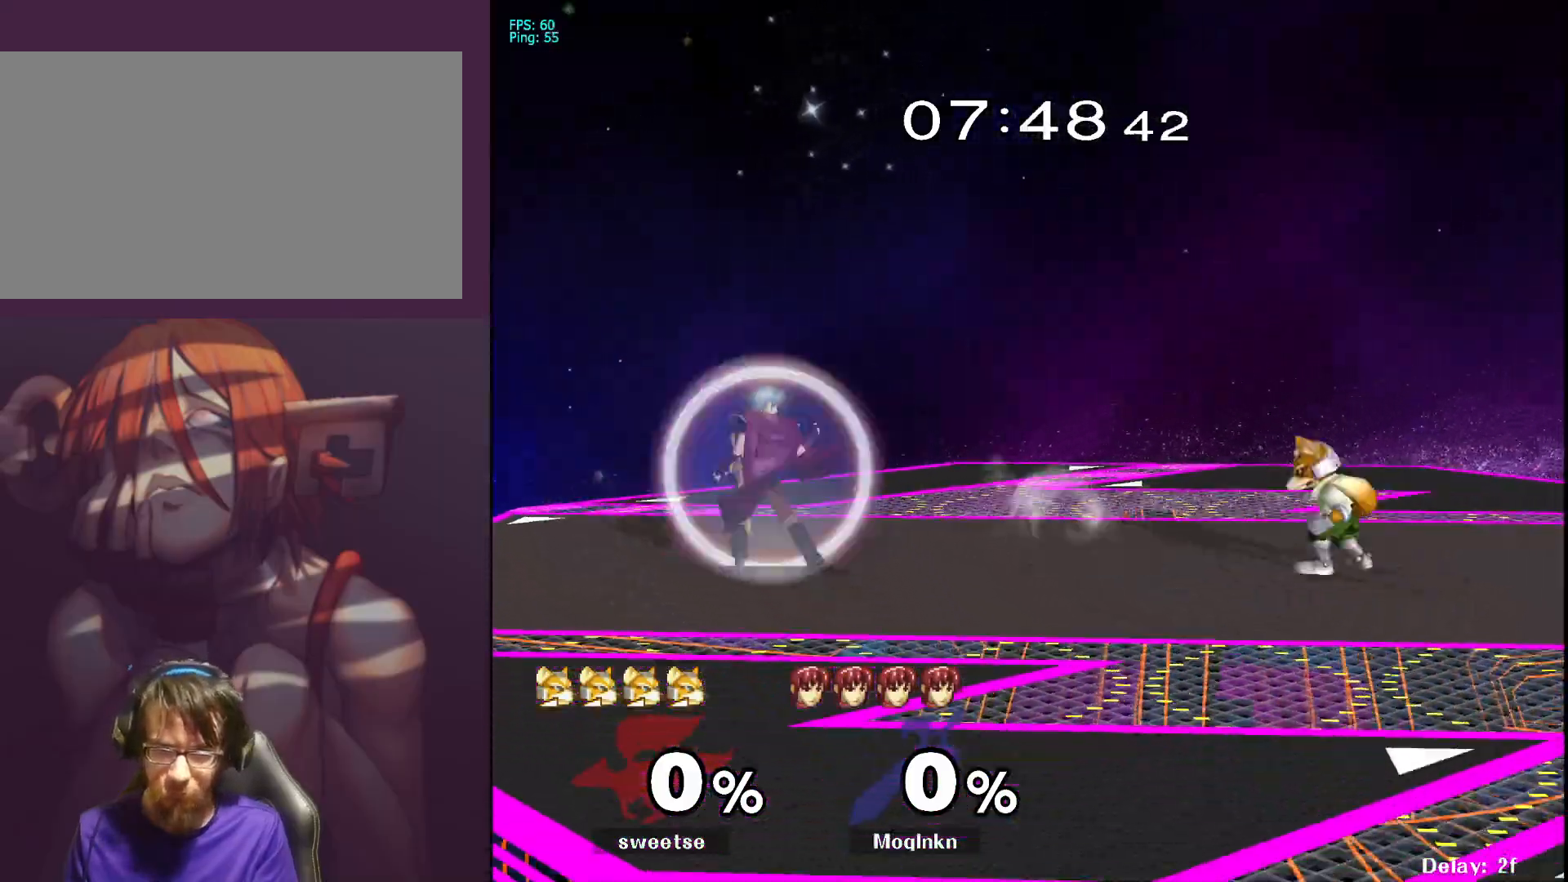
{"buttons": ["L1"], "left_stick": "center", "right_stick": "center", "events": [[67, "left_stick", "down-right"], [300, "left_stick", "up-right"], [300, "right_stick", "right"], [350, "left_stick", "center"], [417, "right_stick", "center"], [433, "L1", "down"]]}
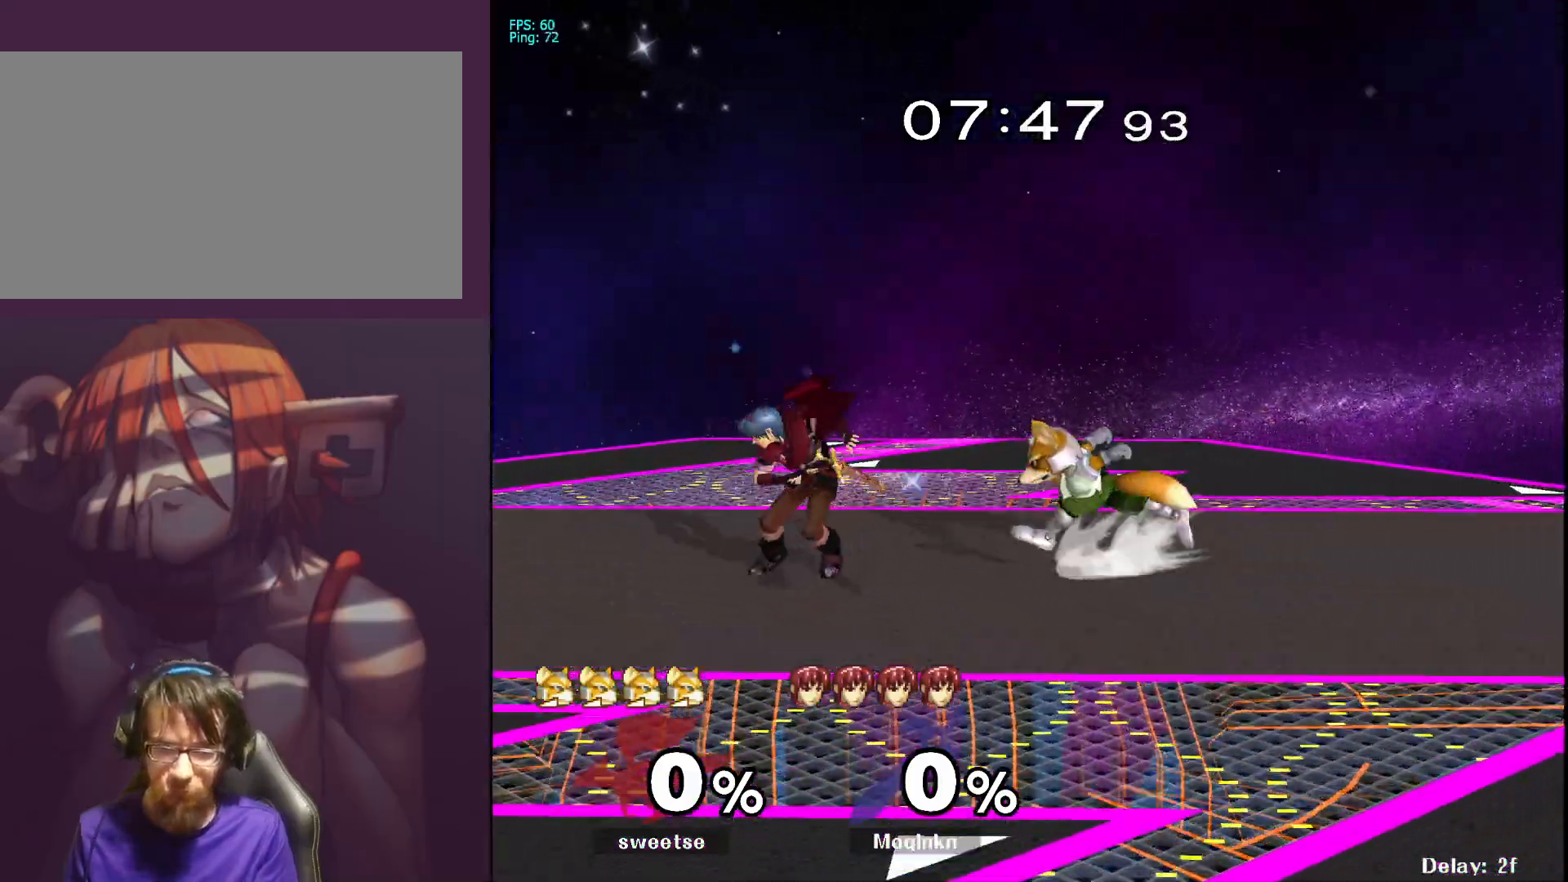
{"buttons": [], "left_stick": "center", "right_stick": "center", "events": [[200, "Y", "down"], [250, "Y", "up"], [250, "left_stick", "left"], [383, "left_stick", "center"], [467, "L1", "up"]]}
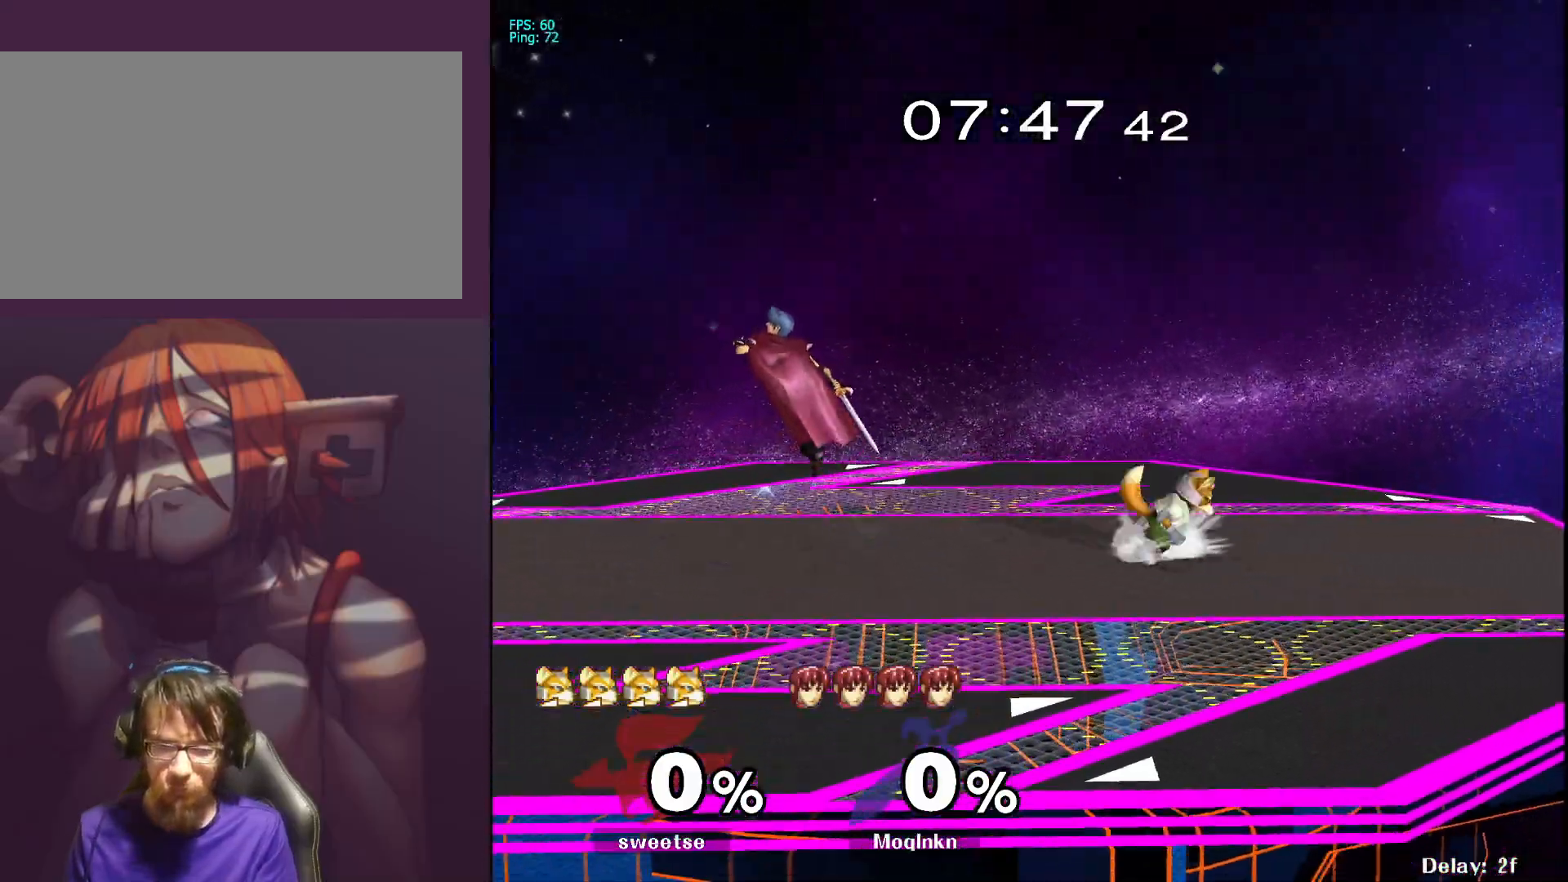
{"buttons": [], "left_stick": "right", "right_stick": "center", "events": [[150, "left_stick", "down-left"], [283, "left_stick", "center"], [333, "left_stick", "right"], [400, "A", "down"], [433, "A", "up"]]}
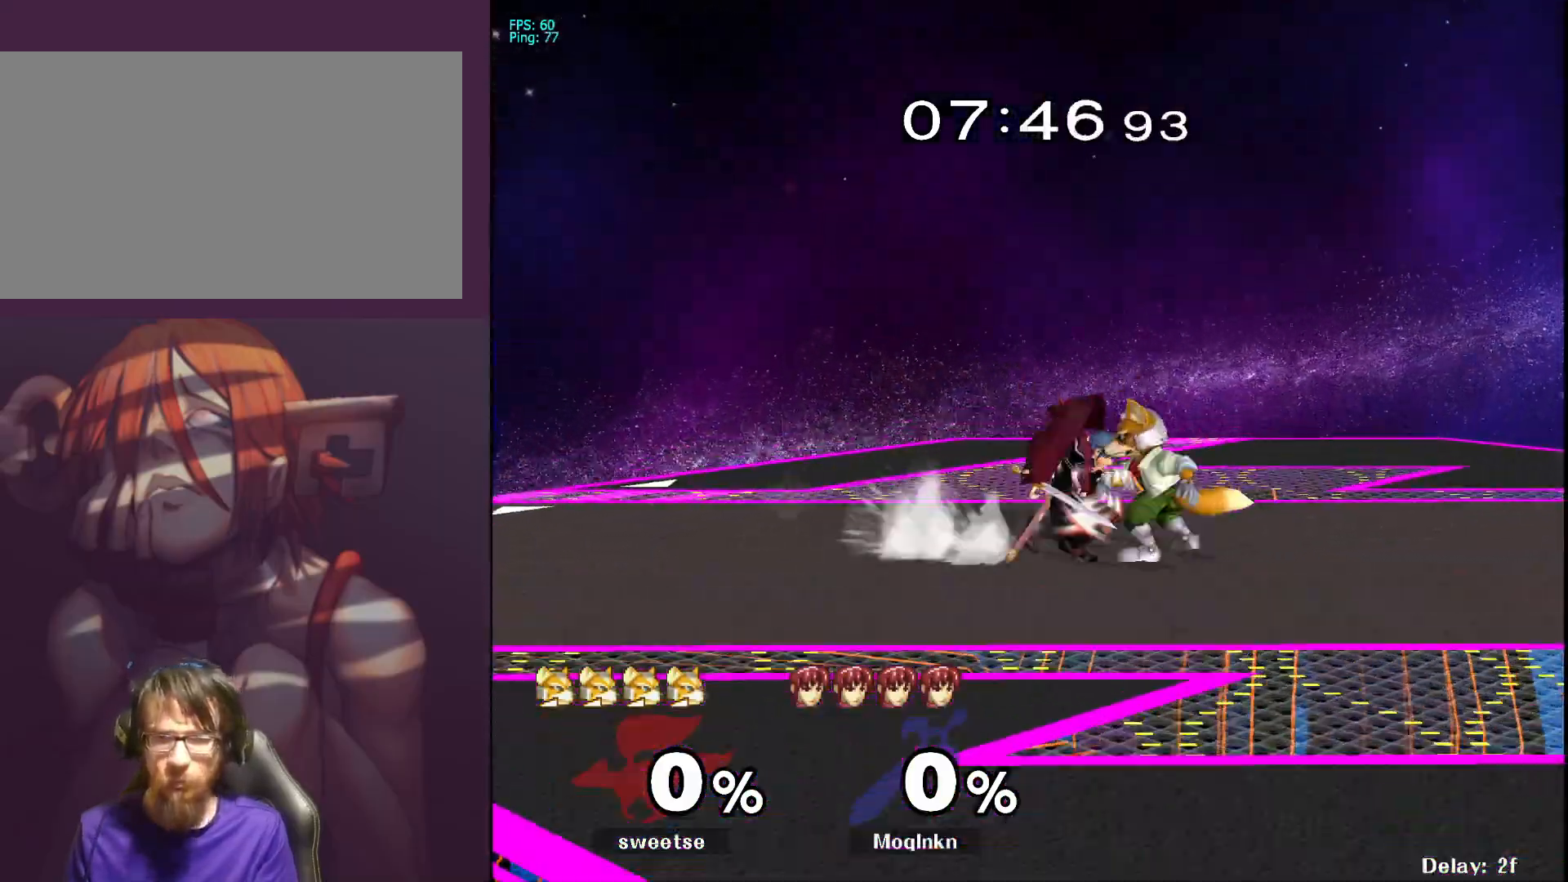
{"buttons": [], "left_stick": "down", "right_stick": "center", "events": [[133, "left_stick", "center"], [383, "Y", "down"], [400, "left_stick", "left"], [433, "Y", "up"], [500, "left_stick", "down"]]}
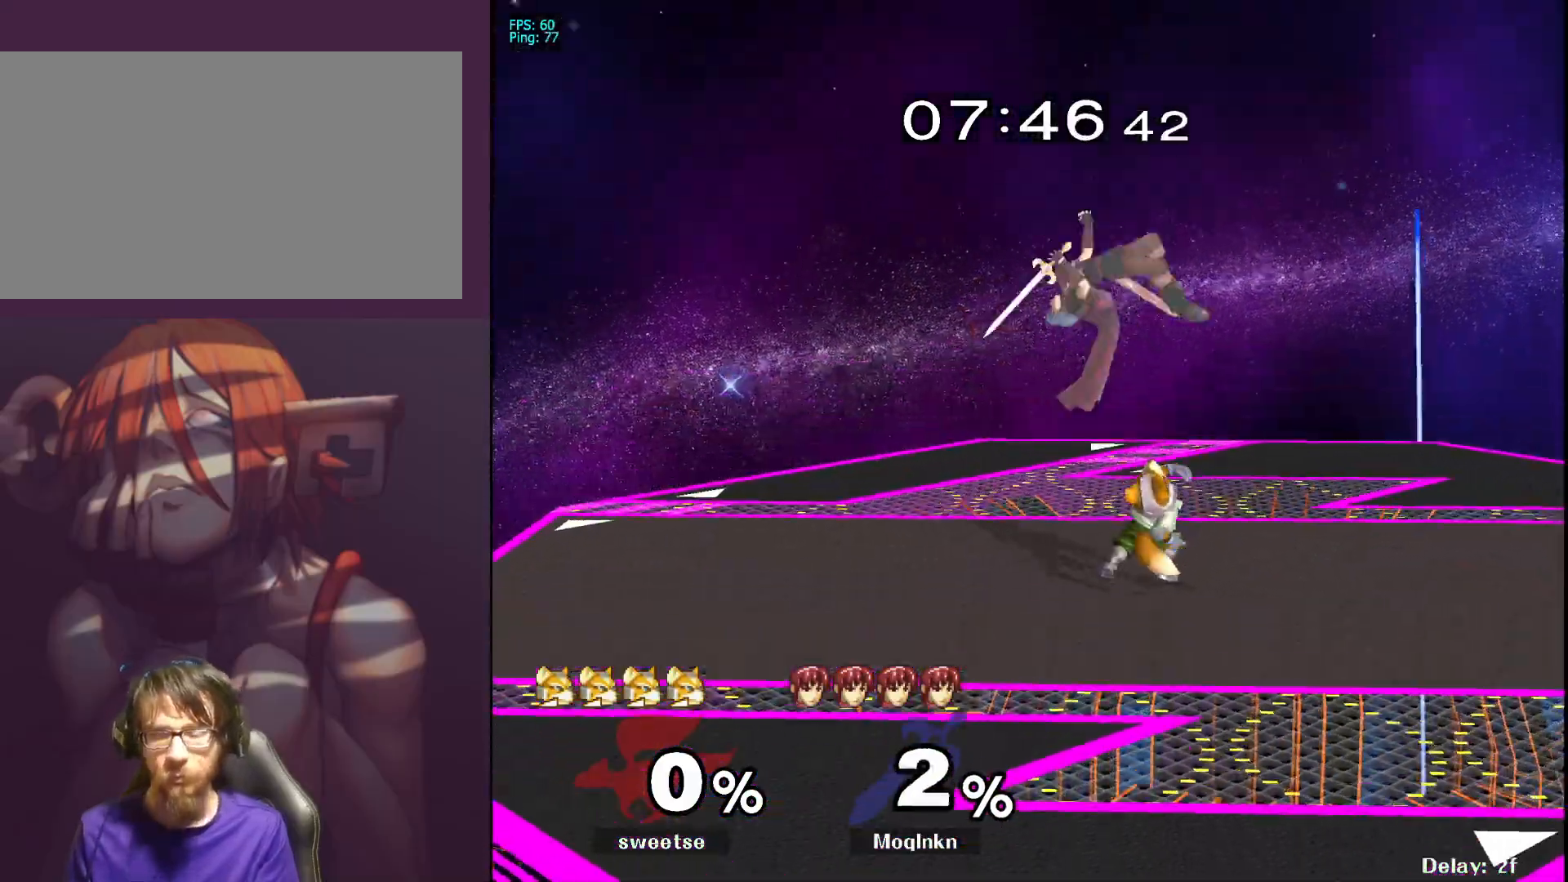
{"buttons": [], "left_stick": "left", "right_stick": "center", "events": [[33, "left_stick", "down-right"], [83, "left_stick", "up-right"], [150, "left_stick", "up-left"], [217, "left_stick", "down"], [283, "left_stick", "center"], [350, "left_stick", "left"]]}
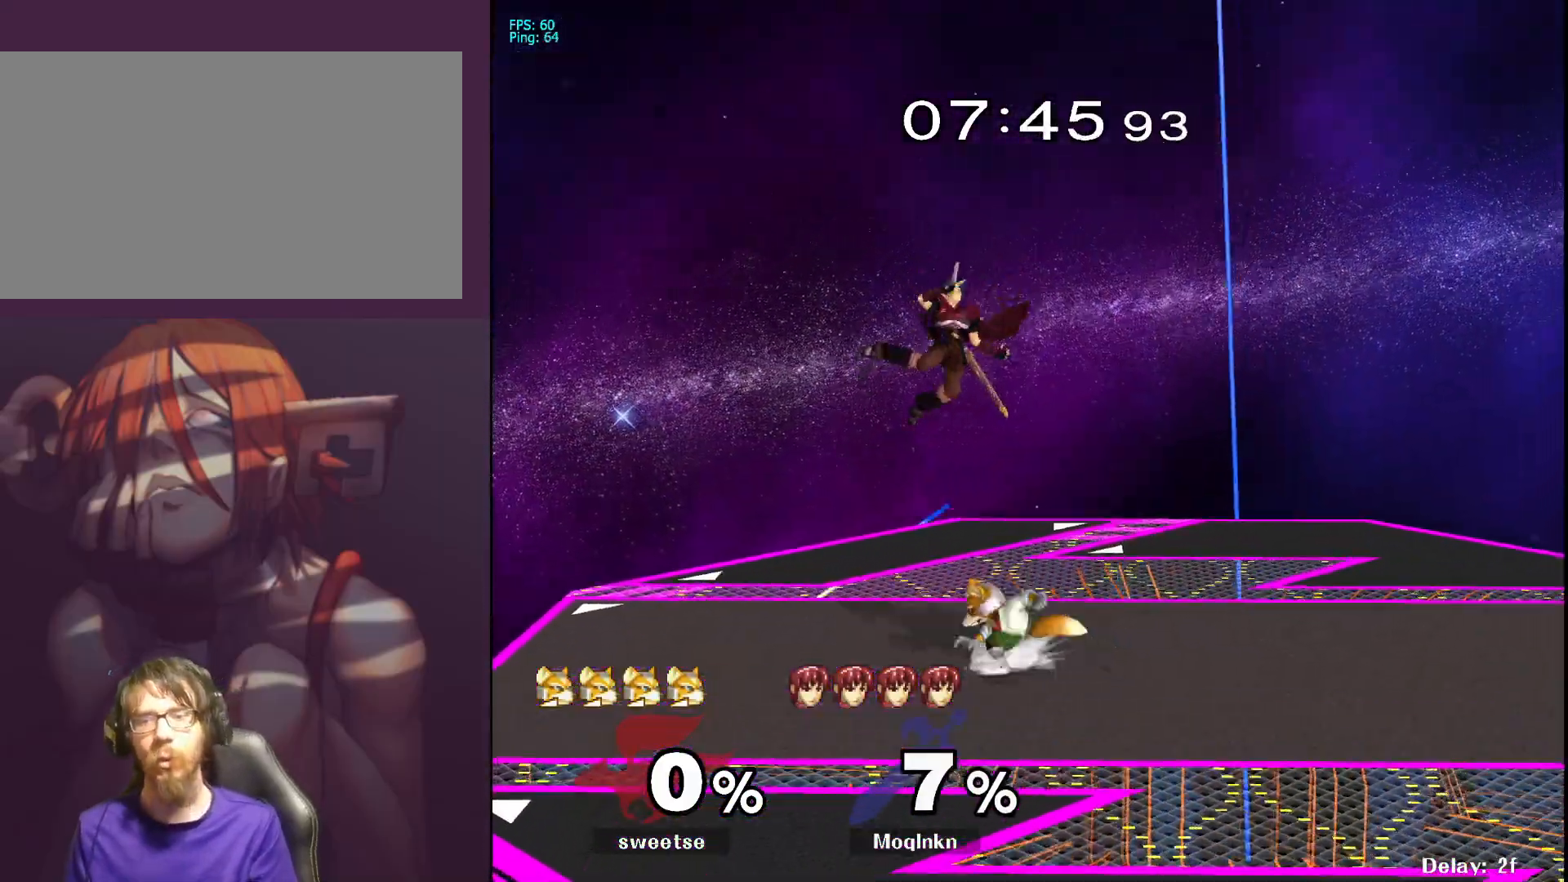
{"buttons": [], "left_stick": "center", "right_stick": "center", "events": [[17, "Y", "down"], [67, "Y", "up"], [133, "Y", "down"], [167, "Y", "up"], [333, "left_stick", "center"]]}
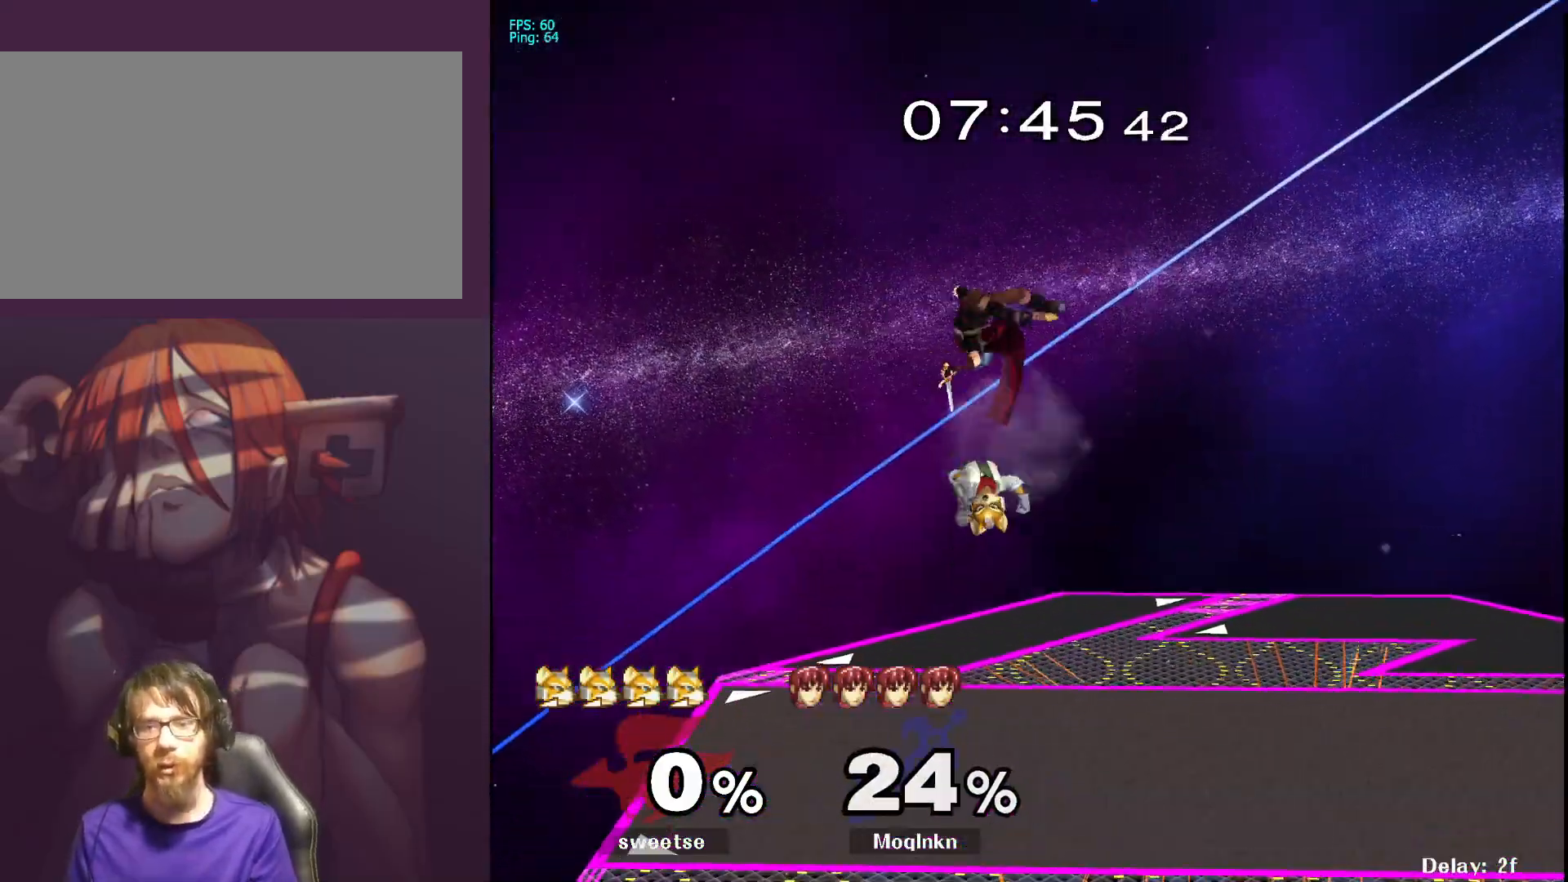
{"buttons": [], "left_stick": "down", "right_stick": "center", "events": [[167, "left_stick", "left"], [367, "left_stick", "down"]]}
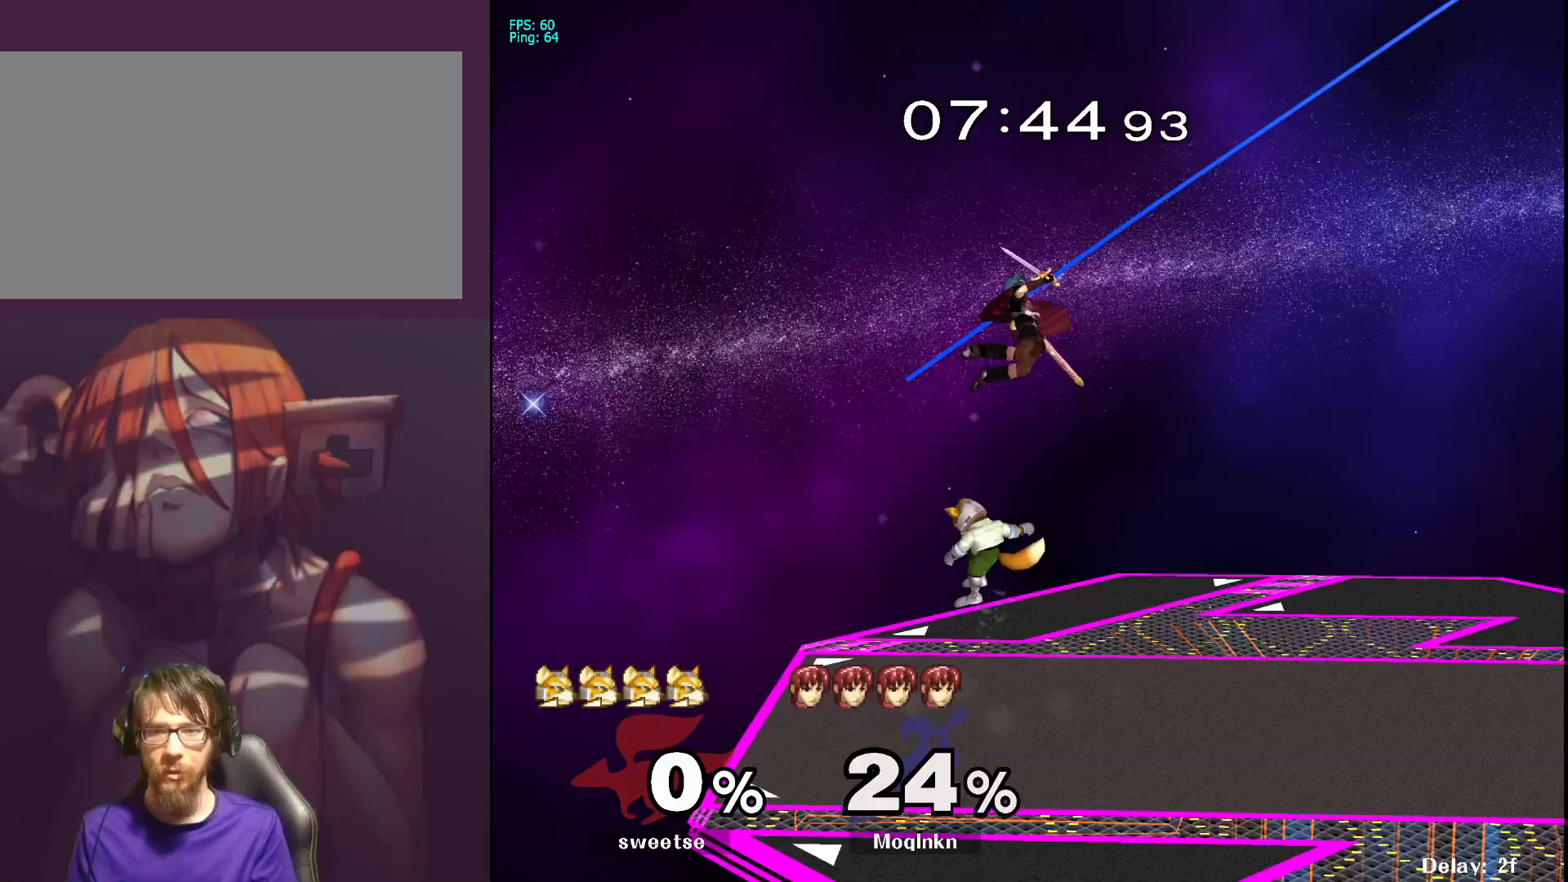
{"buttons": [], "left_stick": "down-right", "right_stick": "center", "events": [[100, "B", "down"], [167, "B", "up"], [467, "left_stick", "down-right"]]}
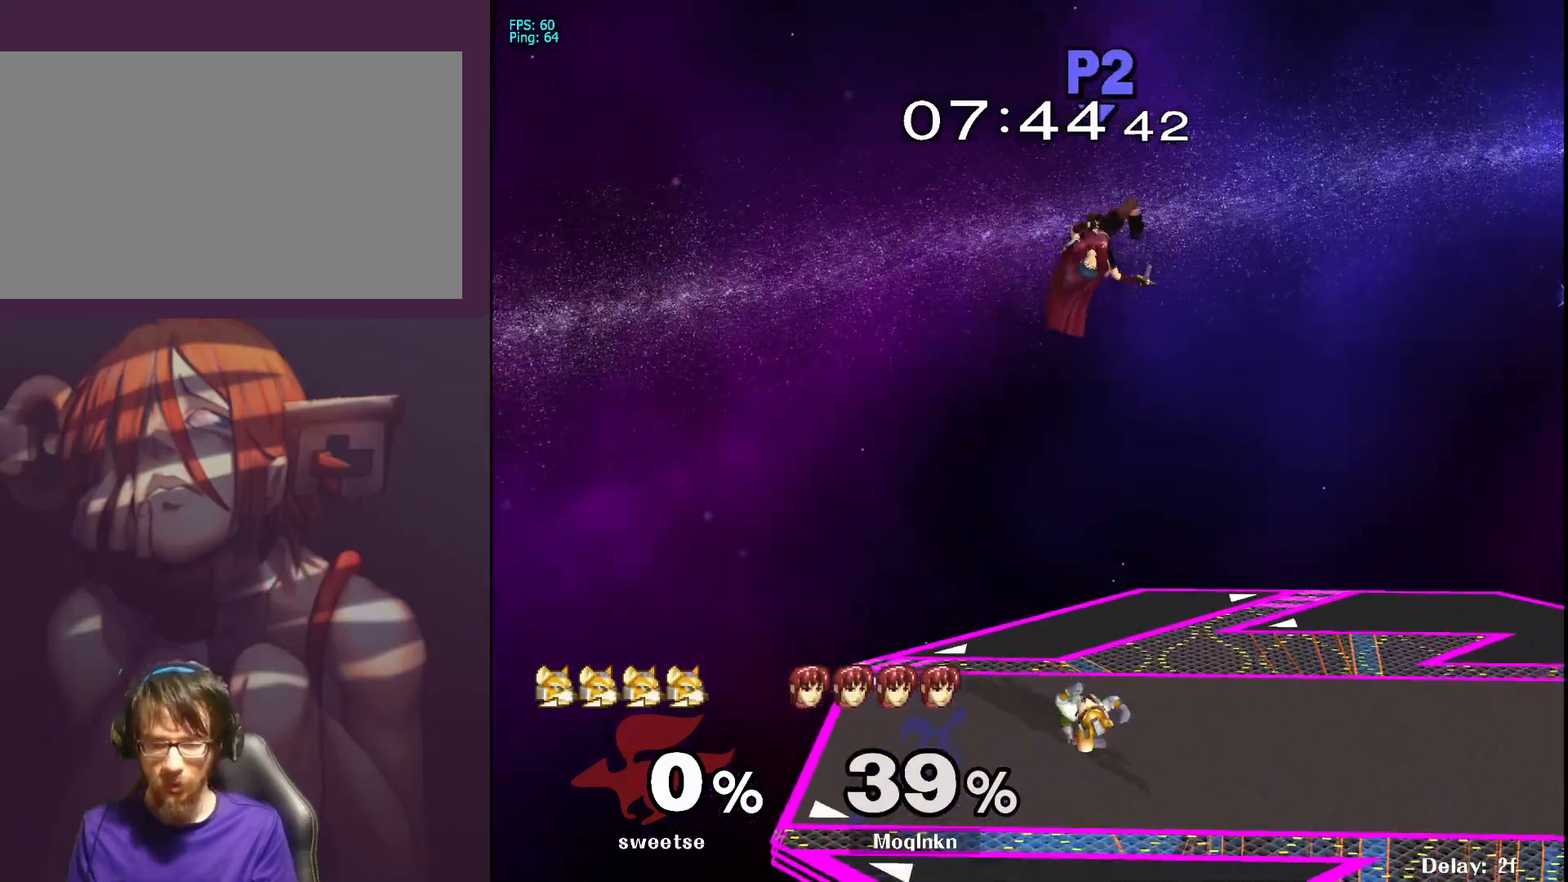
{"buttons": [], "left_stick": "down", "right_stick": "center", "events": [[433, "left_stick", "down"]]}
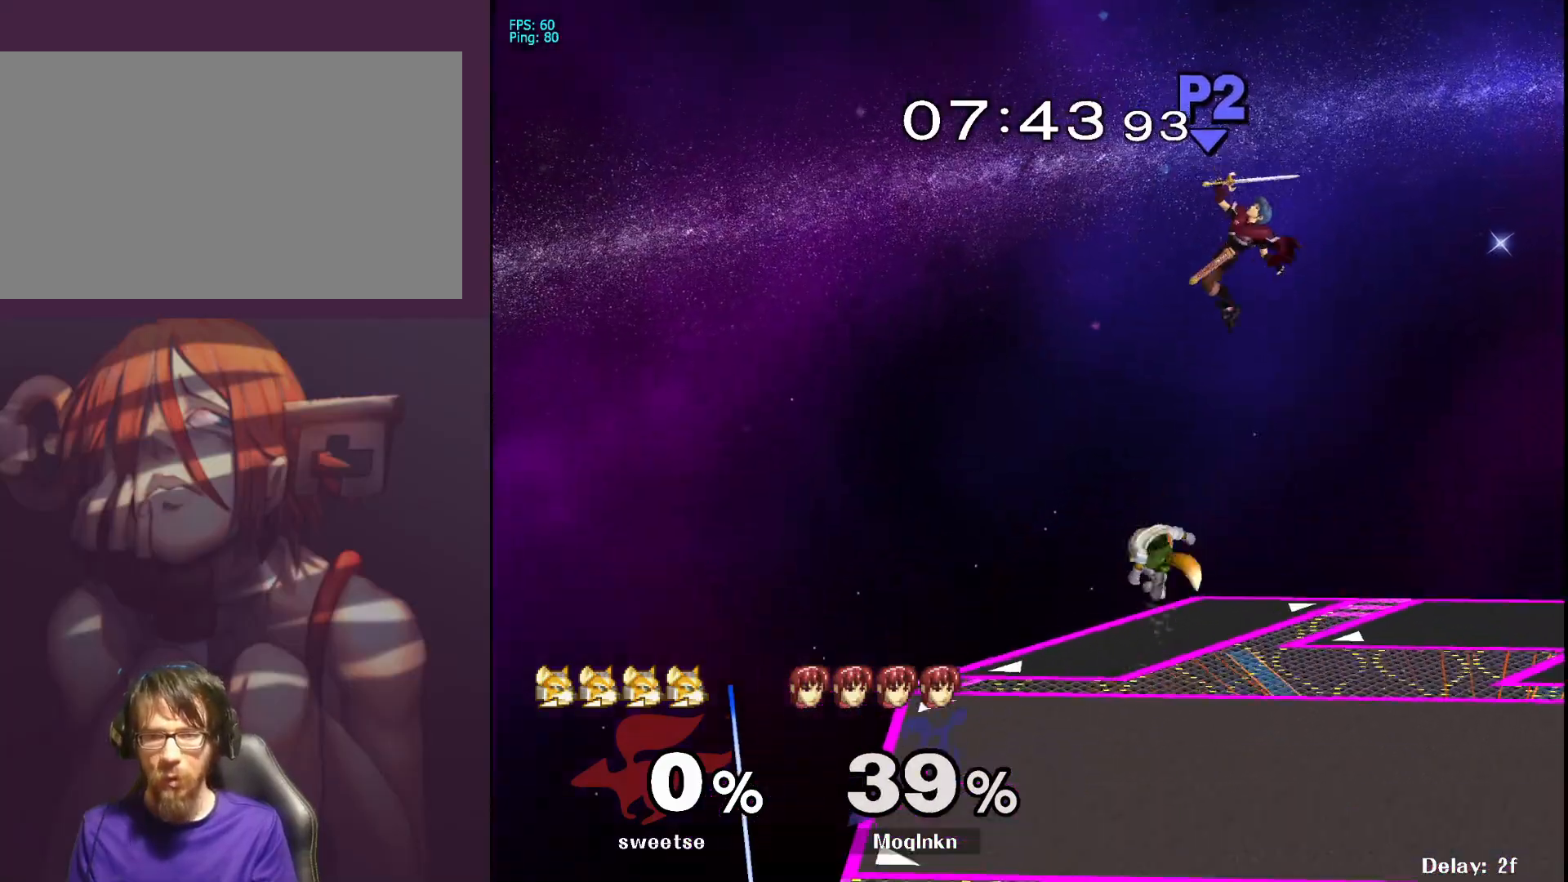
{"buttons": [], "left_stick": "down-right", "right_stick": "center", "events": [[133, "B", "down"], [200, "B", "up"], [467, "left_stick", "down-right"]]}
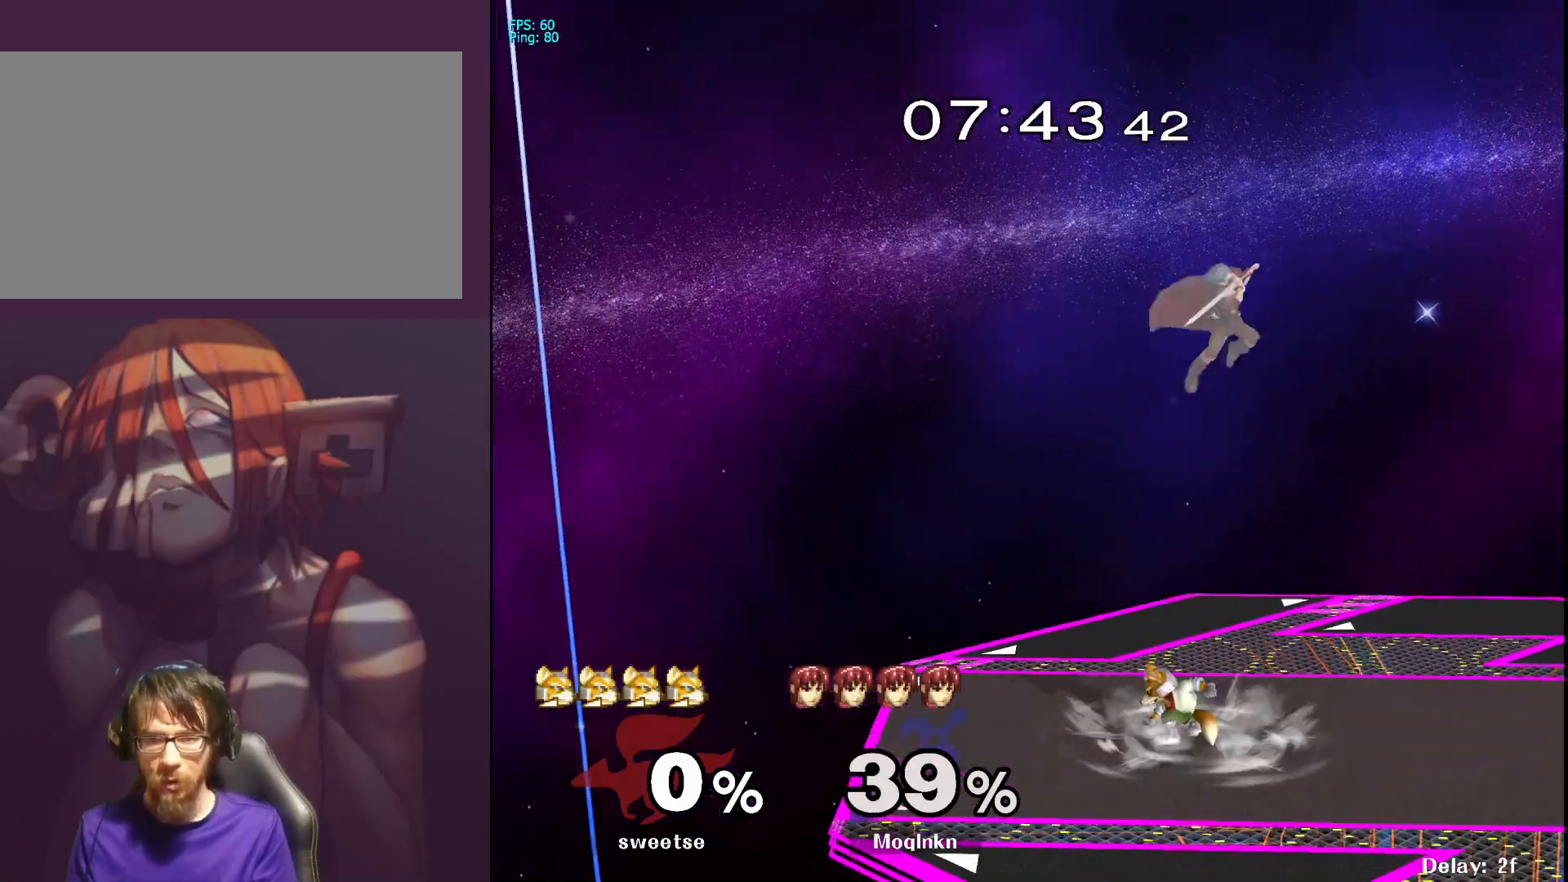
{"buttons": [], "left_stick": "right", "right_stick": "left", "events": [[67, "left_stick", "right"], [367, "right_stick", "left"], [433, "right_stick", "center"], [483, "right_stick", "left"]]}